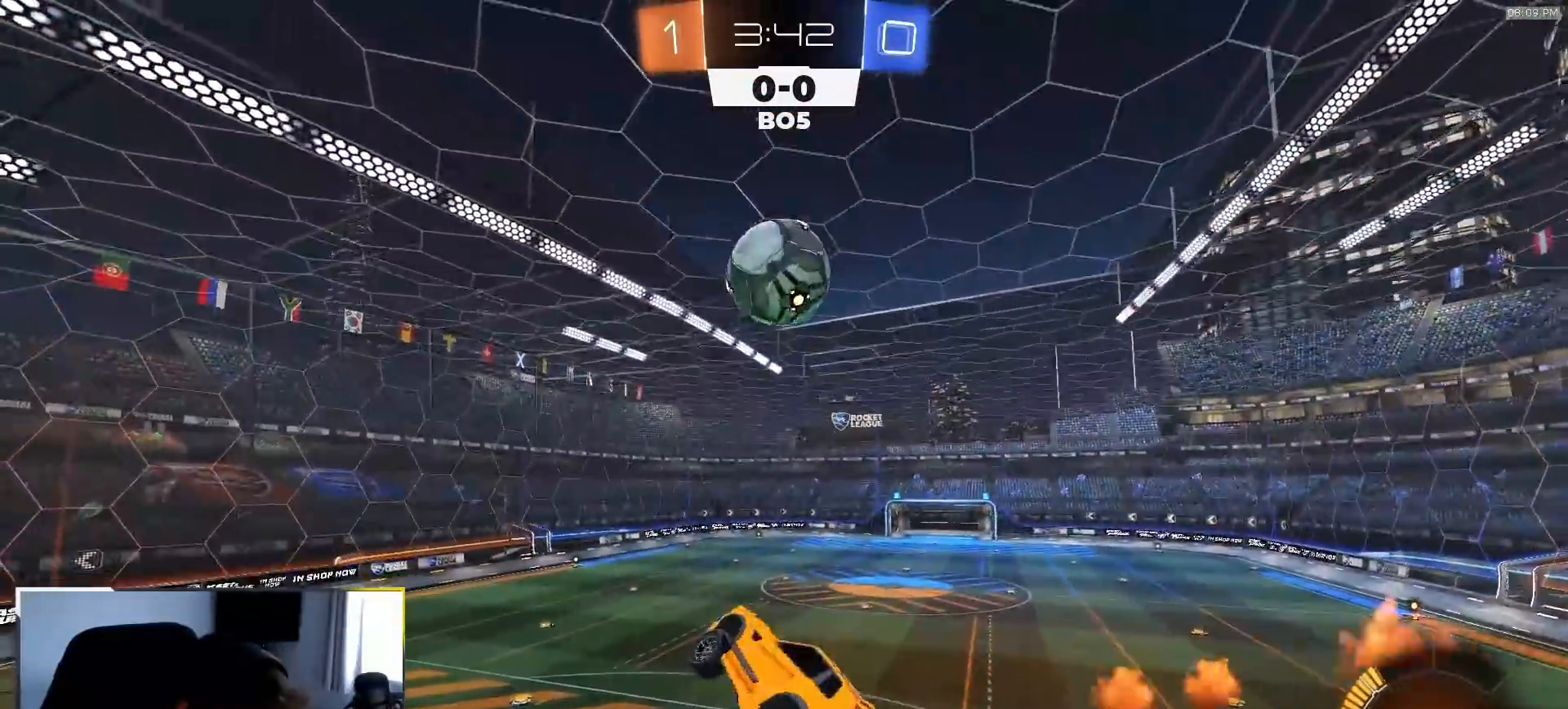
Gameplay with a controller (PlayStation layout); each line is a JSON object with the inputs held at the frame after it (dt_ms = milliseconds from this image to that frame). "events" lists button and stick changes between this image and that frame as [ms after this image, input, new state], when the widget could be followed in between. Not read: L3 R3 TOUCHPAD.
{"dt_ms": 500, "buttons": ["R1", "R2"], "left_stick": "center", "right_stick": "center", "events": [[67, "R1", "down"], [133, "left_stick", "up"], [183, "R1", "up"], [433, "R1", "down"], [483, "left_stick", "center"]]}
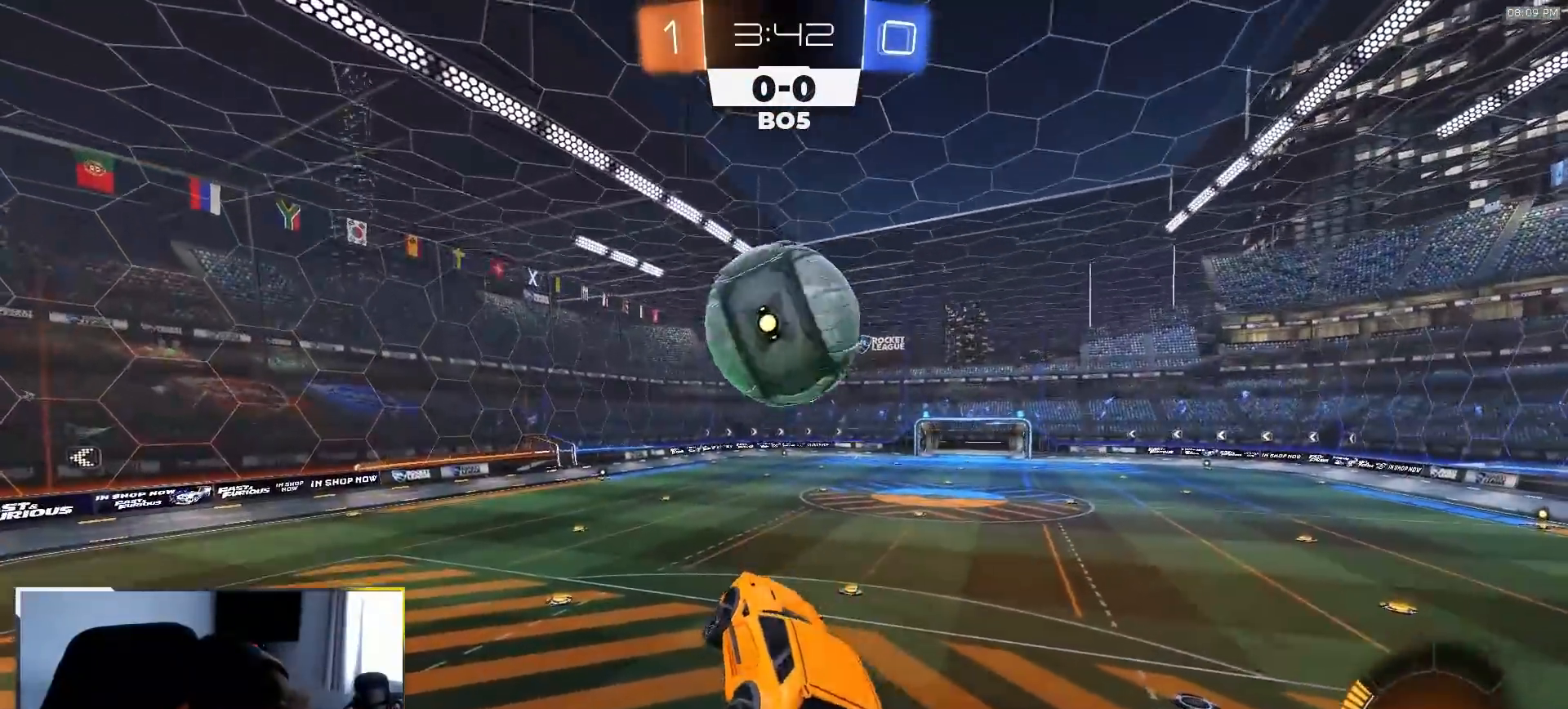
{"dt_ms": 500, "buttons": ["R2"], "left_stick": "down", "right_stick": "center", "events": [[50, "R1", "up"], [117, "left_stick", "up-right"], [133, "R1", "down"], [217, "left_stick", "down"], [317, "L1", "down"], [317, "left_stick", "down-left"], [433, "L1", "up"], [433, "left_stick", "down"], [500, "R1", "up"]]}
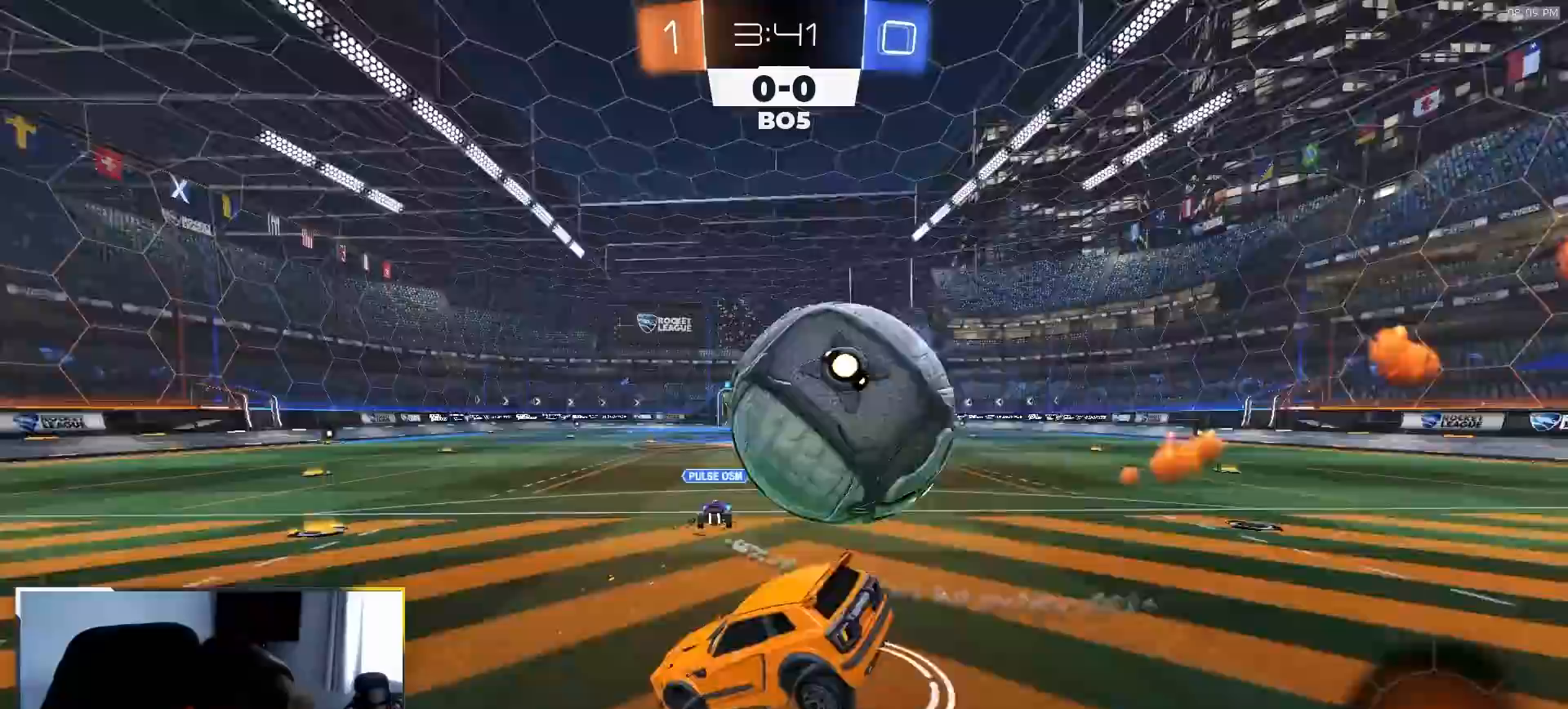
{"dt_ms": 500, "buttons": [], "left_stick": "right", "right_stick": "center", "events": [[33, "left_stick", "down-right"], [133, "R2", "up"], [150, "left_stick", "right"], [200, "L2", "down"], [267, "TRIANGLE", "down"], [333, "L2", "up"], [333, "R2", "down"], [350, "TRIANGLE", "up"], [433, "R2", "up"]]}
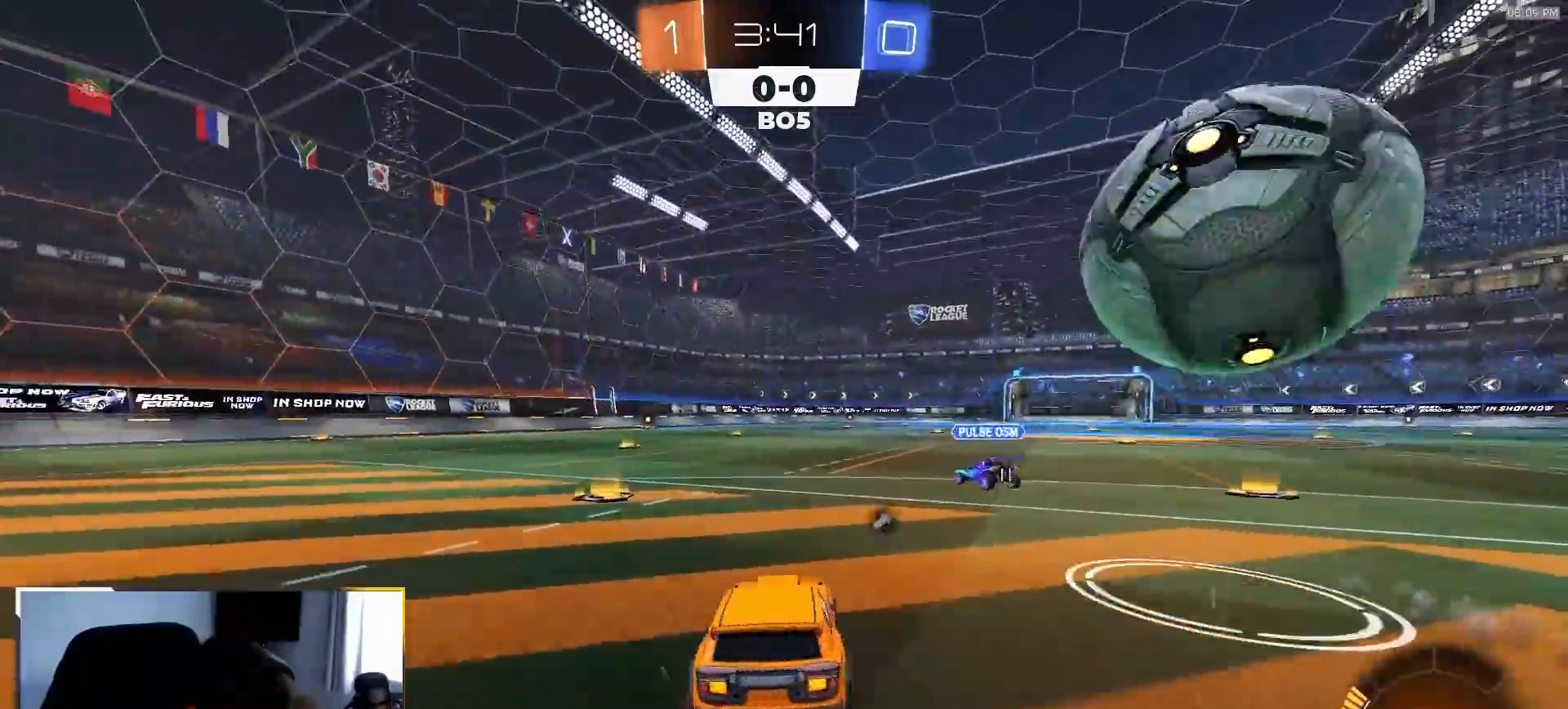
{"dt_ms": 500, "buttons": ["L2"], "left_stick": "center", "right_stick": "center", "events": [[50, "left_stick", "center"], [133, "left_stick", "right"], [200, "R2", "down"], [267, "left_stick", "center"], [317, "R2", "up"], [400, "L2", "down"]]}
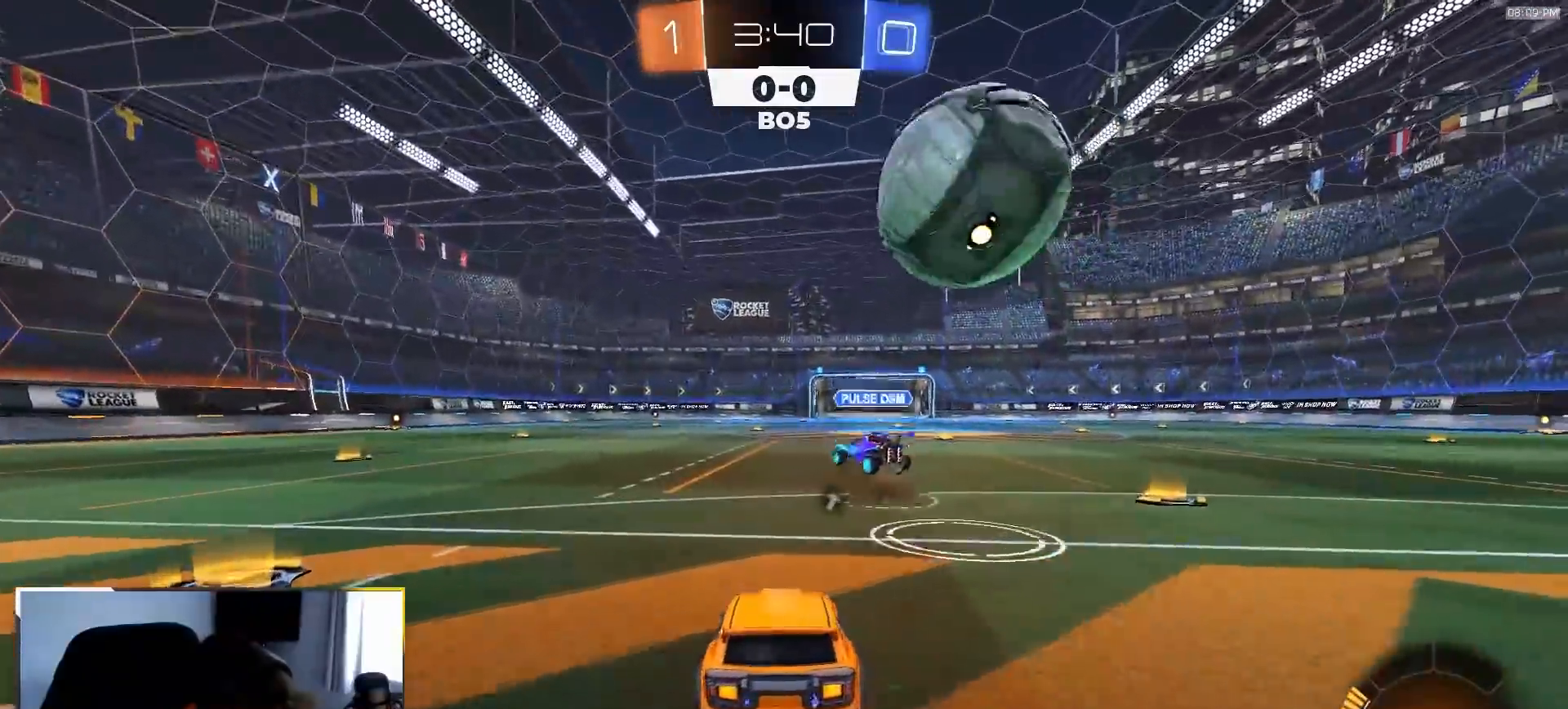
{"dt_ms": 500, "buttons": ["L2"], "left_stick": "center", "right_stick": "center", "events": [[17, "L2", "up"], [17, "R2", "down"], [183, "left_stick", "down-left"], [217, "L2", "down"], [217, "R2", "up"], [283, "TRIANGLE", "down"], [300, "left_stick", "center"], [383, "TRIANGLE", "up"]]}
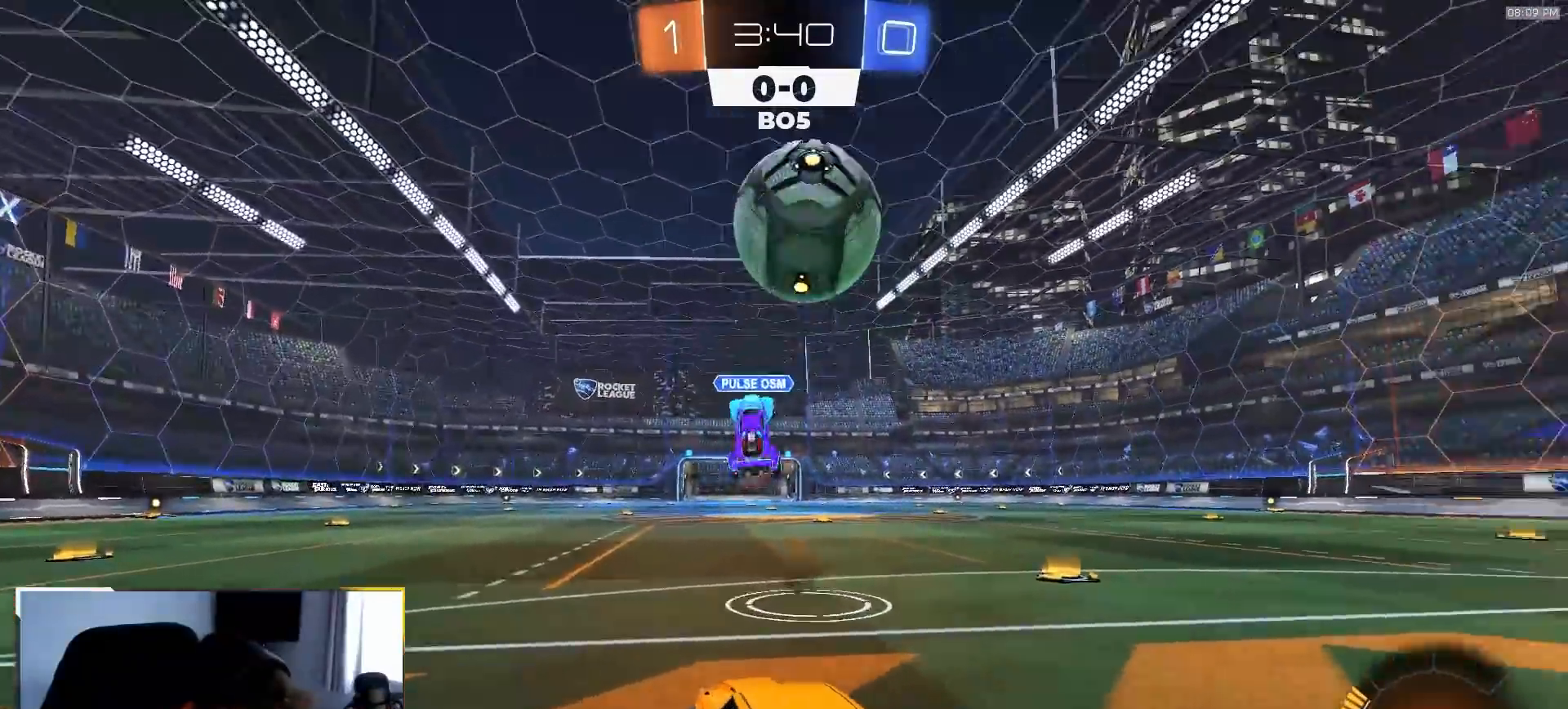
{"dt_ms": 500, "buttons": ["L2"], "left_stick": "center", "right_stick": "up", "events": [[200, "left_stick", "down-right"], [300, "left_stick", "center"], [400, "right_stick", "up"]]}
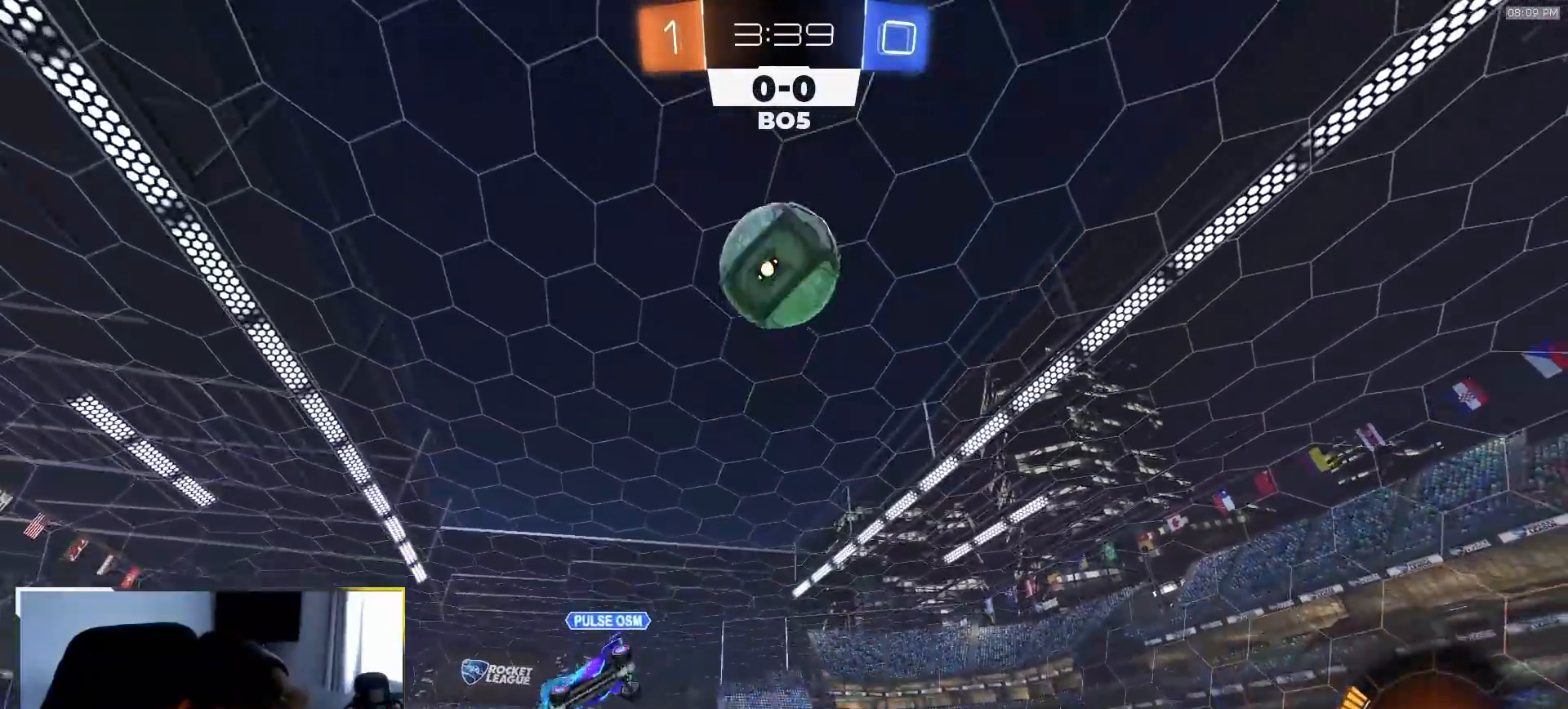
{"dt_ms": 500, "buttons": ["L2"], "left_stick": "right", "right_stick": "up", "events": [[200, "left_stick", "down-left"], [300, "left_stick", "center"], [433, "left_stick", "right"]]}
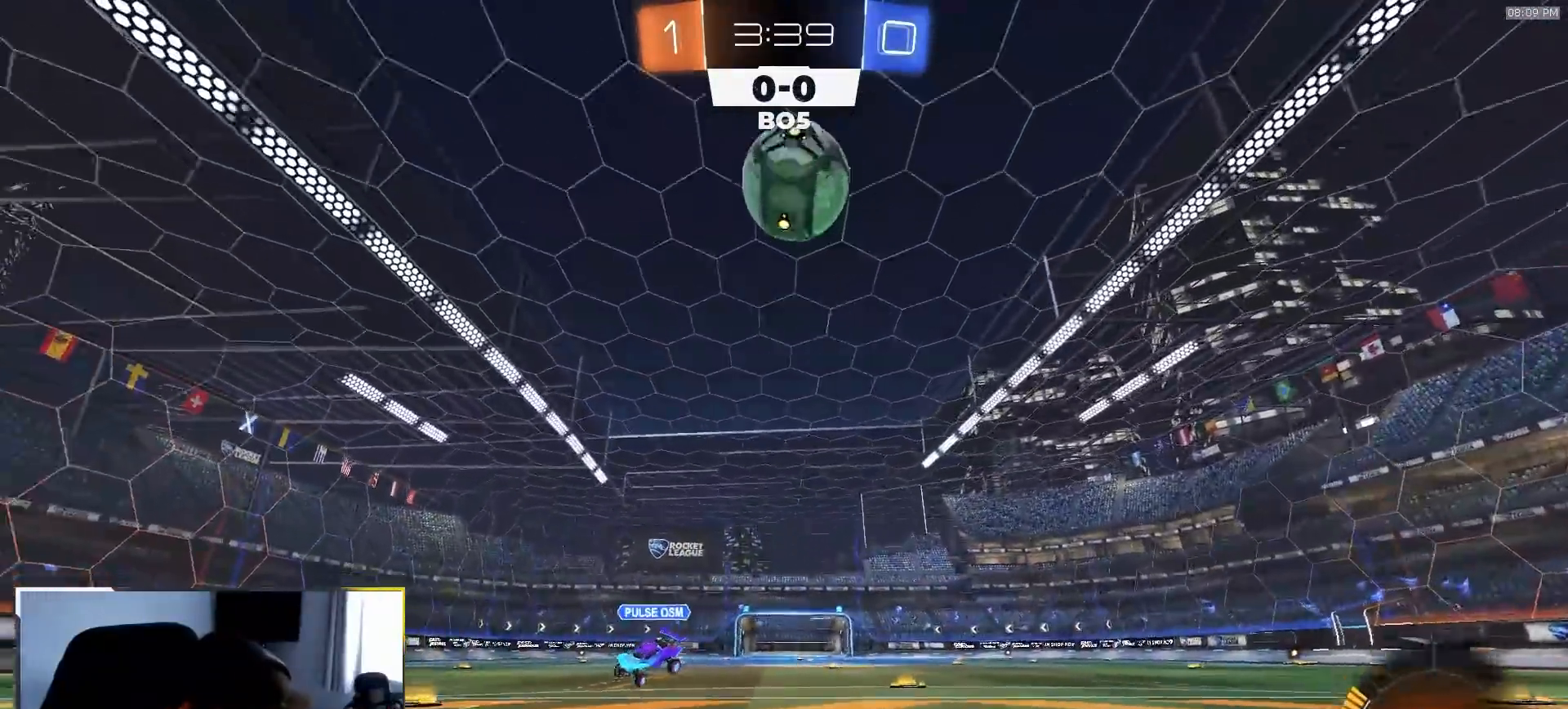
{"dt_ms": 500, "buttons": ["R1", "R2"], "left_stick": "down", "right_stick": "center", "events": [[33, "left_stick", "center"], [33, "right_stick", "center"], [100, "left_stick", "left"], [217, "left_stick", "center"], [250, "L2", "up"], [300, "R2", "down"], [417, "R1", "down"], [500, "left_stick", "down"]]}
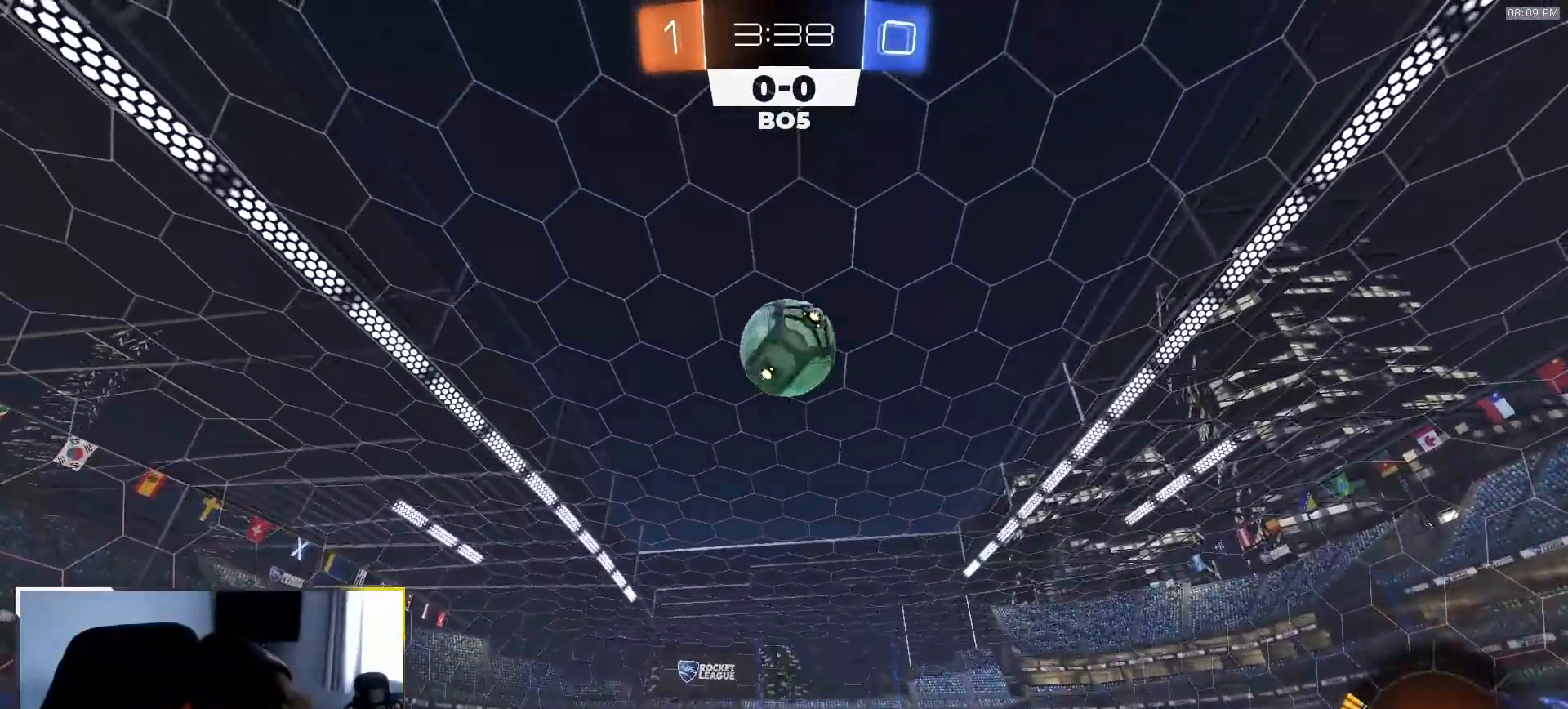
{"dt_ms": 500, "buttons": ["SQUARE", "R1", "R2"], "left_stick": "up-right", "right_stick": "center", "events": [[33, "CROSS", "down"], [200, "CROSS", "up"], [200, "left_stick", "center"], [233, "CROSS", "down"], [283, "left_stick", "down-right"], [367, "CROSS", "up"], [383, "SQUARE", "down"], [450, "left_stick", "up-right"]]}
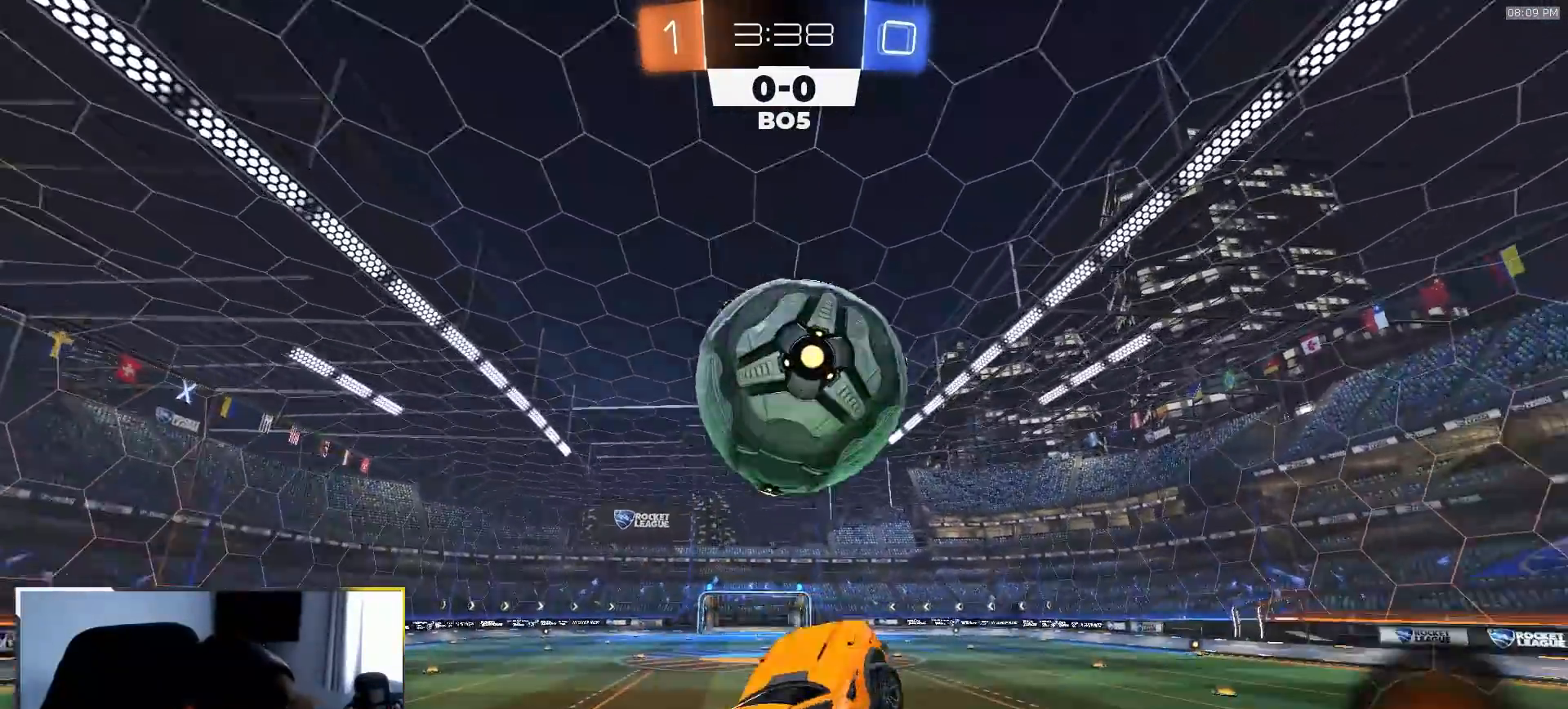
{"dt_ms": 500, "buttons": ["SQUARE"], "left_stick": "down-left", "right_stick": "center", "events": [[67, "left_stick", "up-left"], [183, "R1", "up"], [217, "left_stick", "down-left"], [417, "R2", "up"]]}
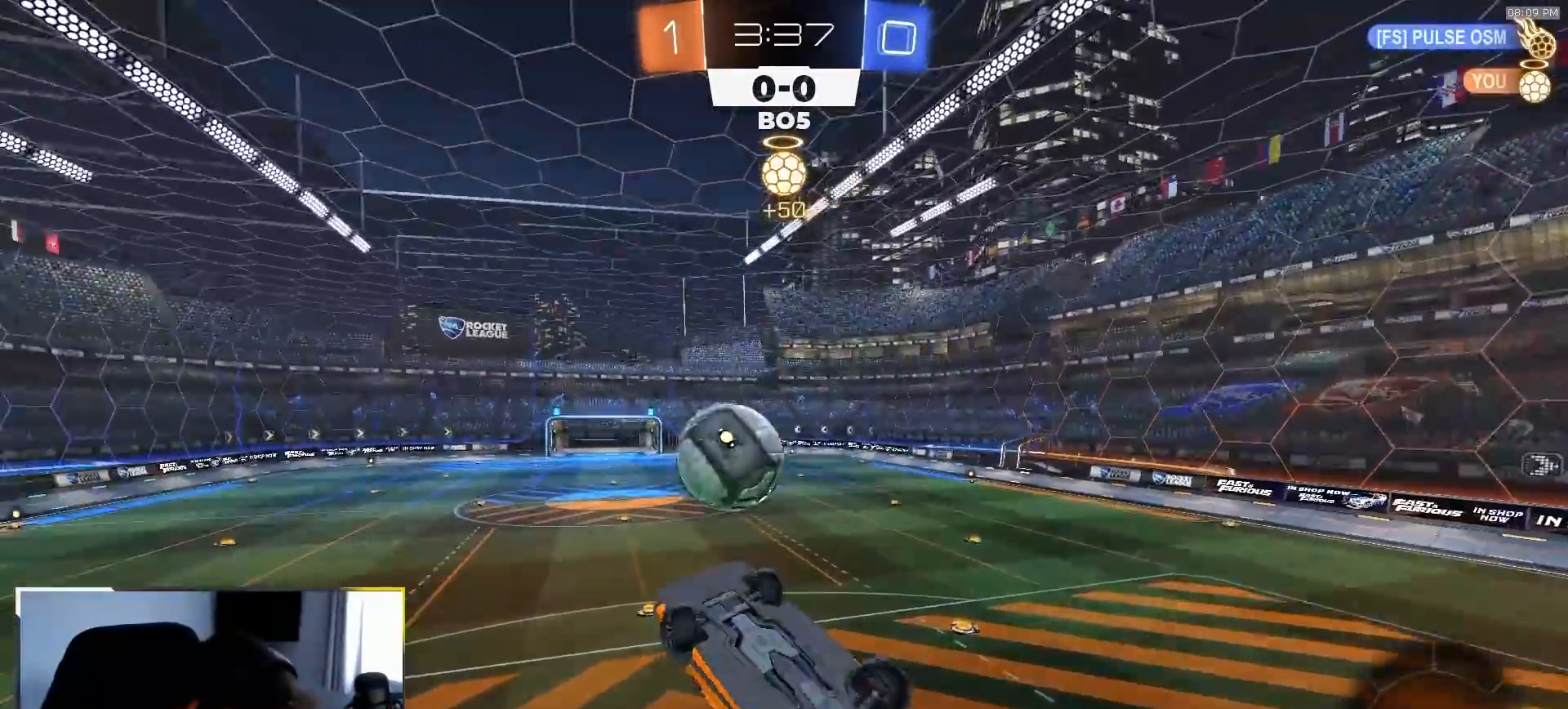
{"dt_ms": 500, "buttons": ["R2"], "left_stick": "up", "right_stick": "center", "events": [[100, "R2", "down"], [133, "left_stick", "down-right"], [267, "left_stick", "up-right"], [500, "SQUARE", "up"], [500, "left_stick", "up"]]}
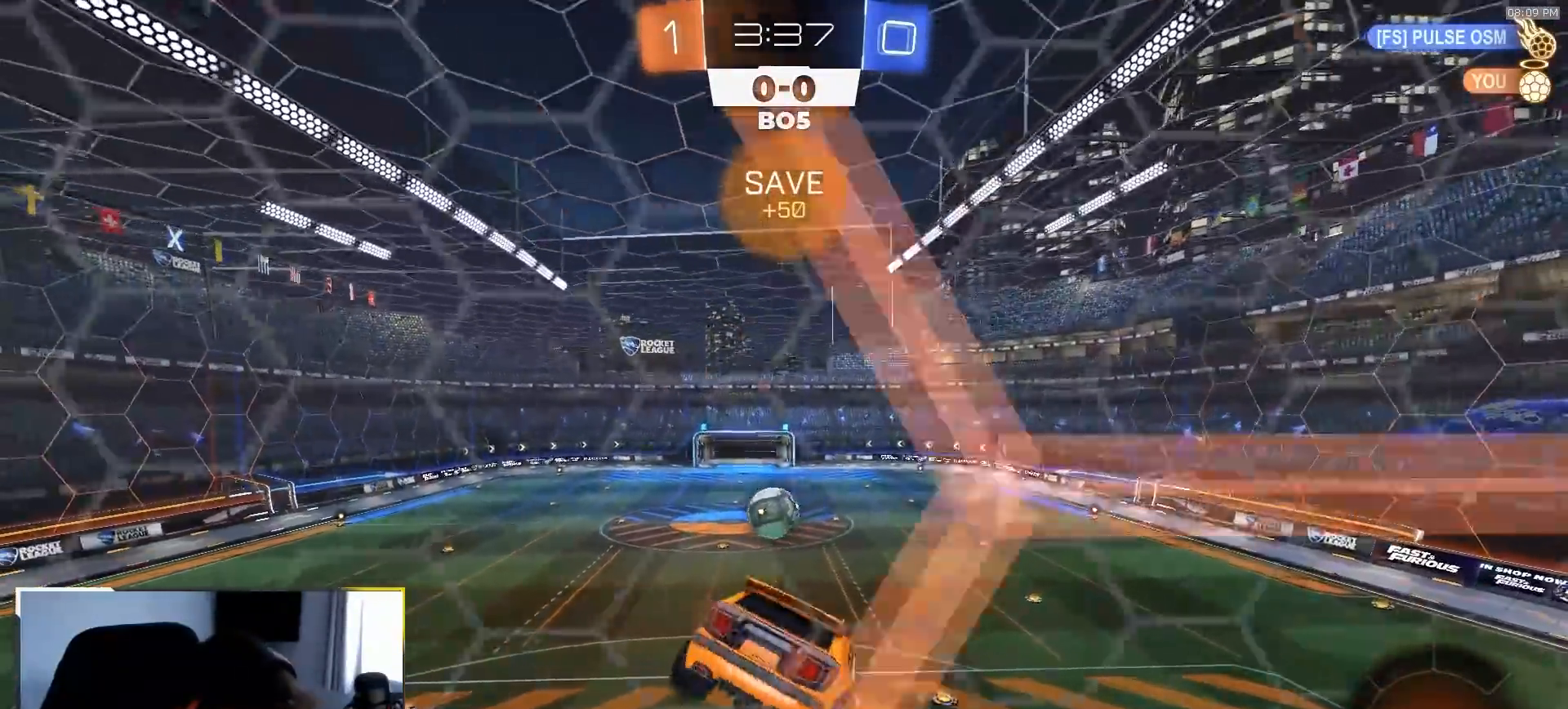
{"dt_ms": 500, "buttons": ["CROSS", "R1", "R2"], "left_stick": "down", "right_stick": "center", "events": [[167, "left_stick", "center"], [333, "left_stick", "left"], [467, "R1", "down"], [483, "CROSS", "down"], [500, "left_stick", "down"]]}
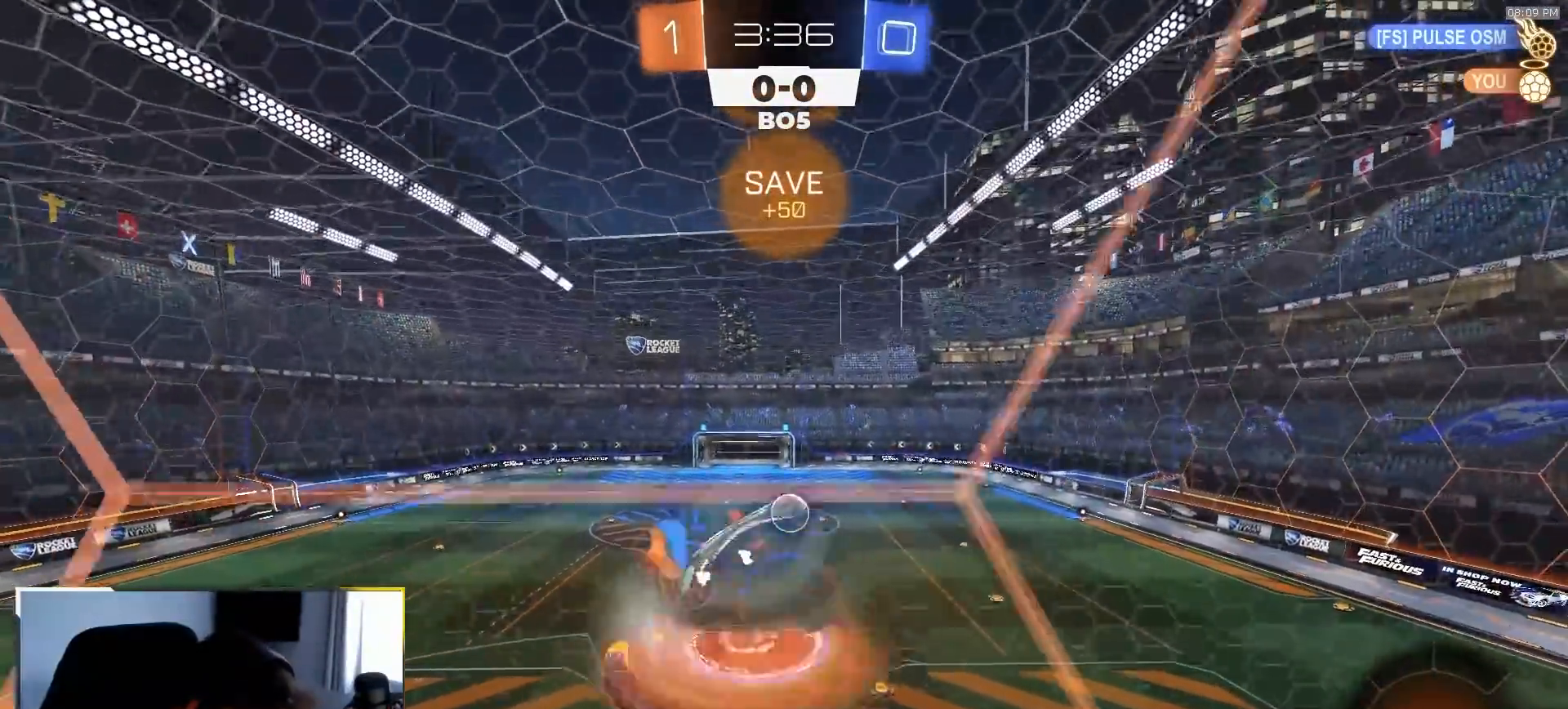
{"dt_ms": 500, "buttons": ["R1", "R2"], "left_stick": "down-left", "right_stick": "center", "events": [[233, "CROSS", "up"], [250, "L1", "down"], [333, "L1", "up"], [433, "left_stick", "center"], [500, "left_stick", "down-left"]]}
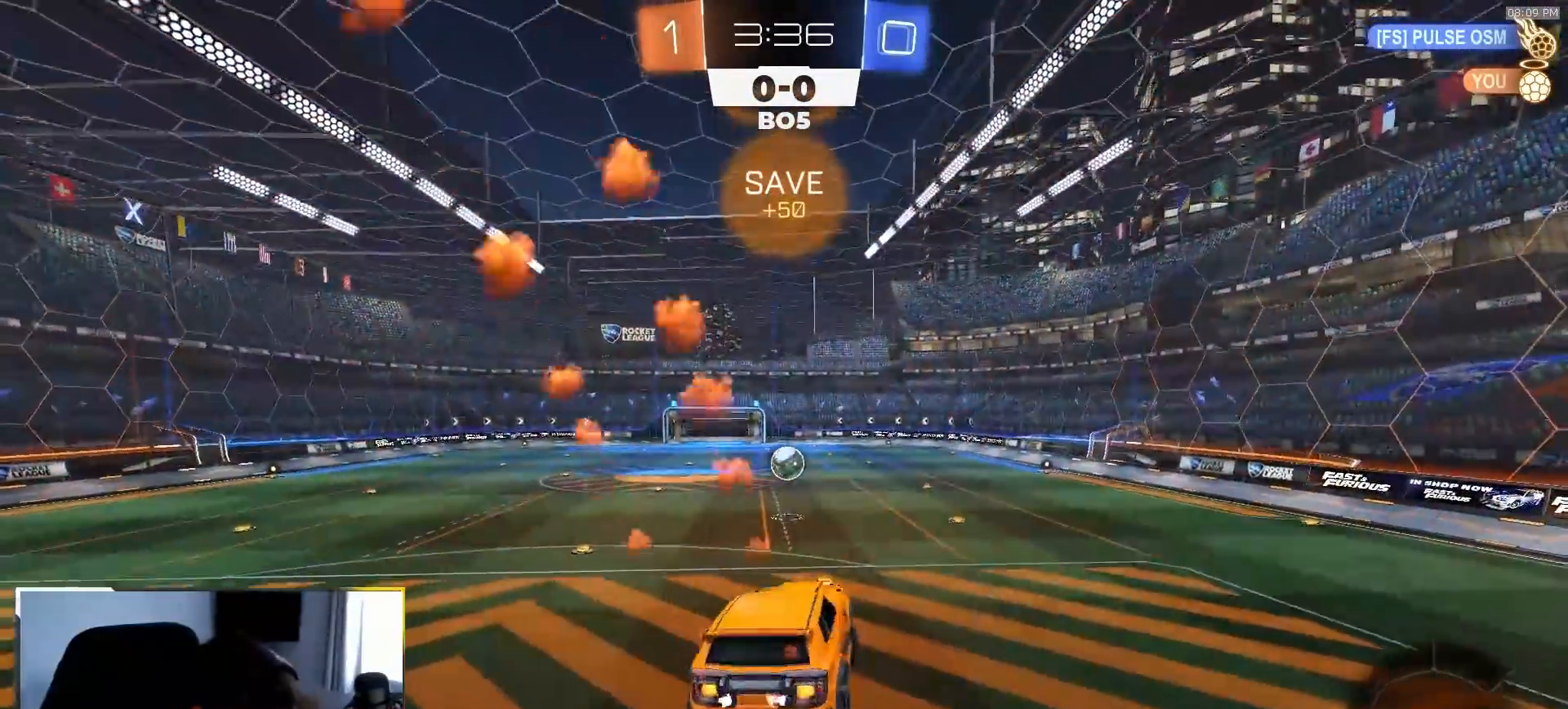
{"dt_ms": 500, "buttons": ["CROSS", "R1", "R2"], "left_stick": "up", "right_stick": "center", "events": [[17, "L1", "down"], [50, "left_stick", "center"], [117, "L1", "up"], [133, "left_stick", "up"], [267, "CROSS", "down"], [333, "left_stick", "center"], [367, "CROSS", "up"], [450, "CROSS", "down"], [483, "left_stick", "up"]]}
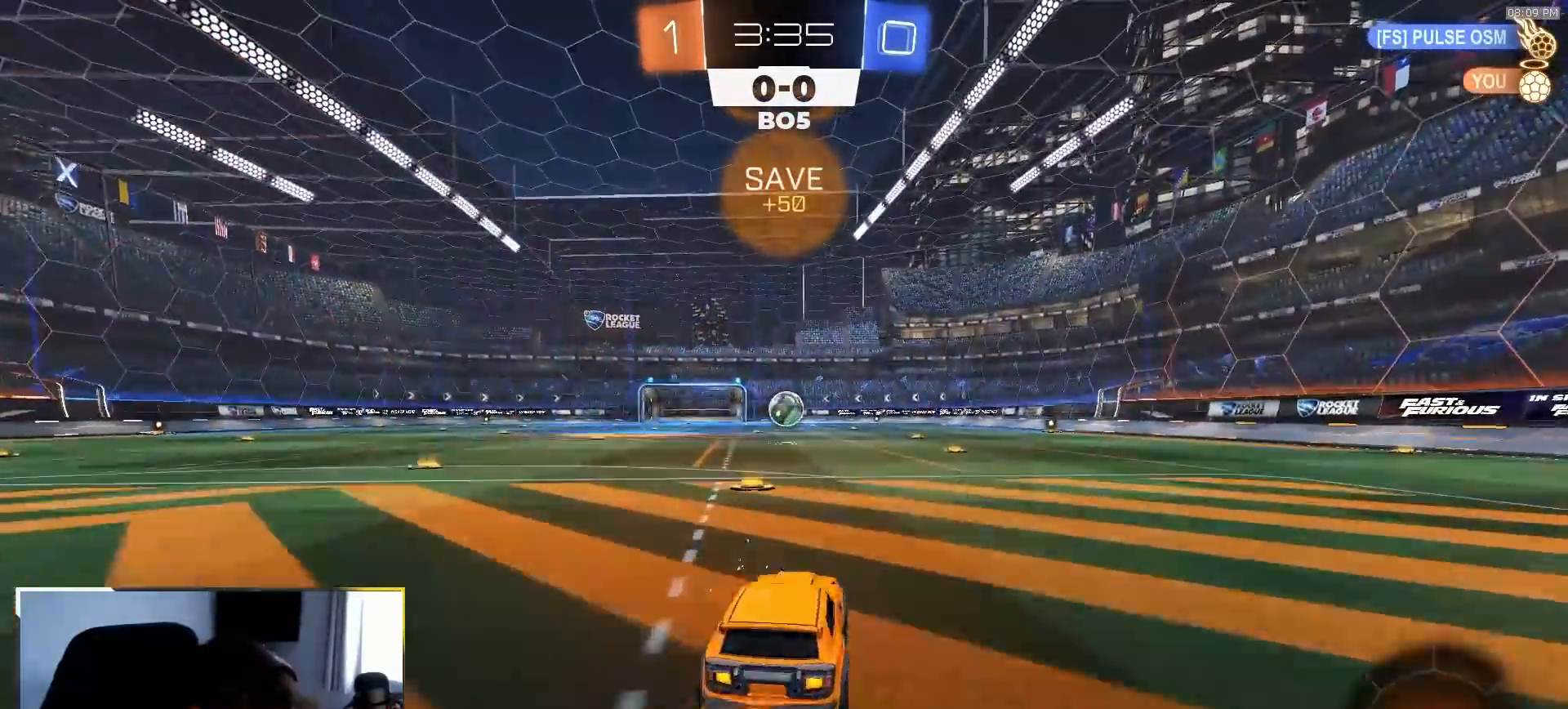
{"dt_ms": 500, "buttons": [], "left_stick": "center", "right_stick": "center", "events": [[33, "CROSS", "up"], [67, "CROSS", "down"], [100, "R1", "up"], [150, "CROSS", "up"], [300, "left_stick", "center"], [483, "R2", "up"]]}
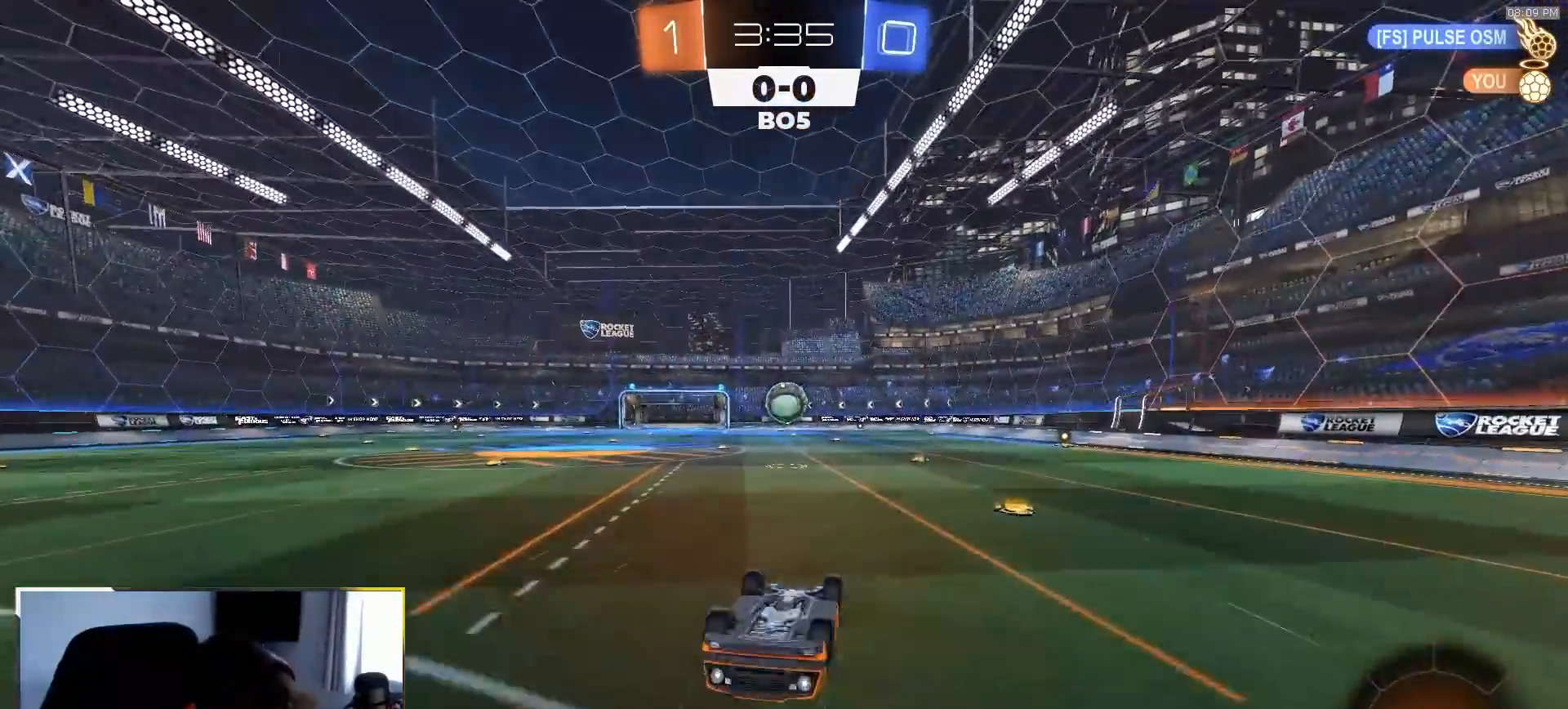
{"dt_ms": 500, "buttons": ["R2"], "left_stick": "center", "right_stick": "center", "events": [[267, "TRIANGLE", "down"], [367, "TRIANGLE", "up"], [483, "R2", "down"]]}
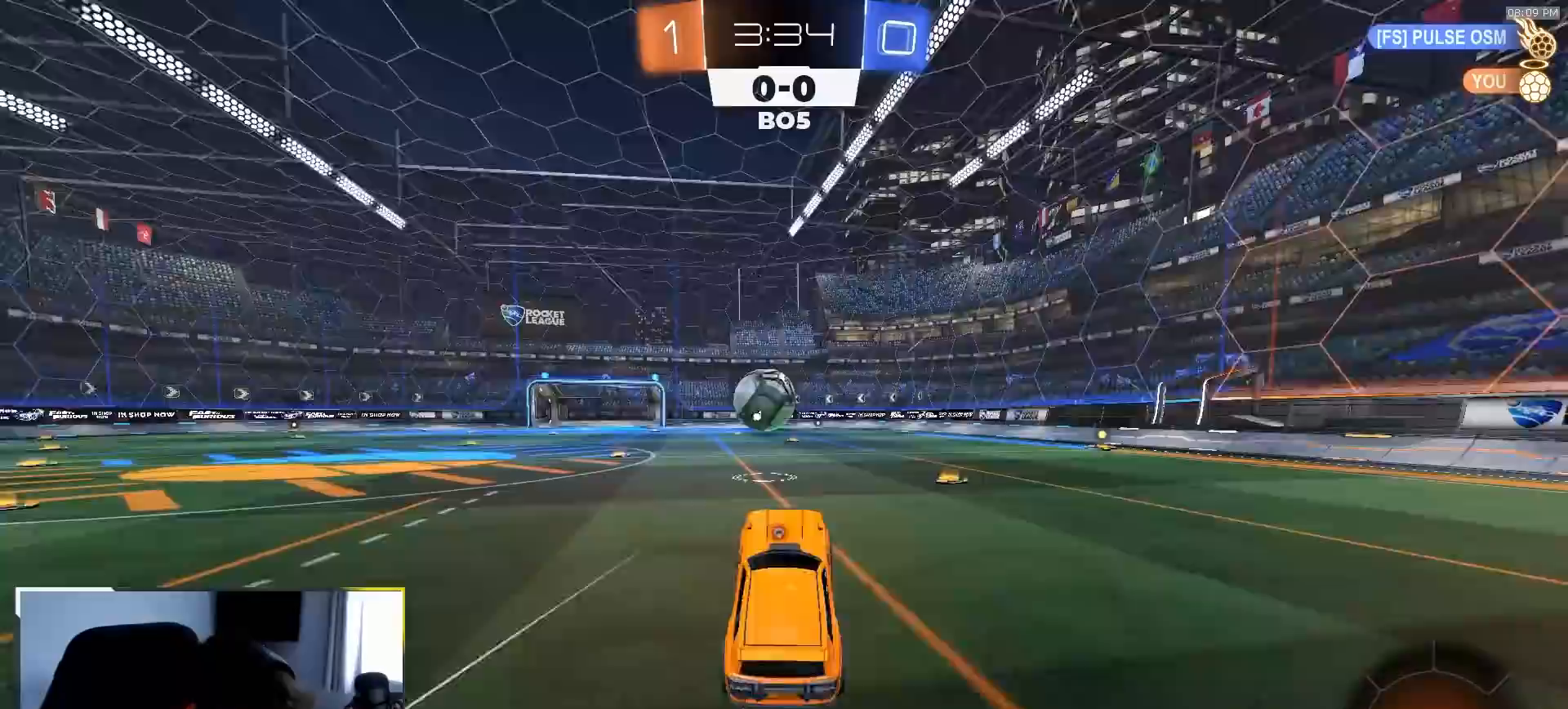
{"dt_ms": 500, "buttons": ["CROSS", "R2"], "left_stick": "center", "right_stick": "center", "events": [[50, "left_stick", "right"], [400, "left_stick", "center"], [467, "CROSS", "down"]]}
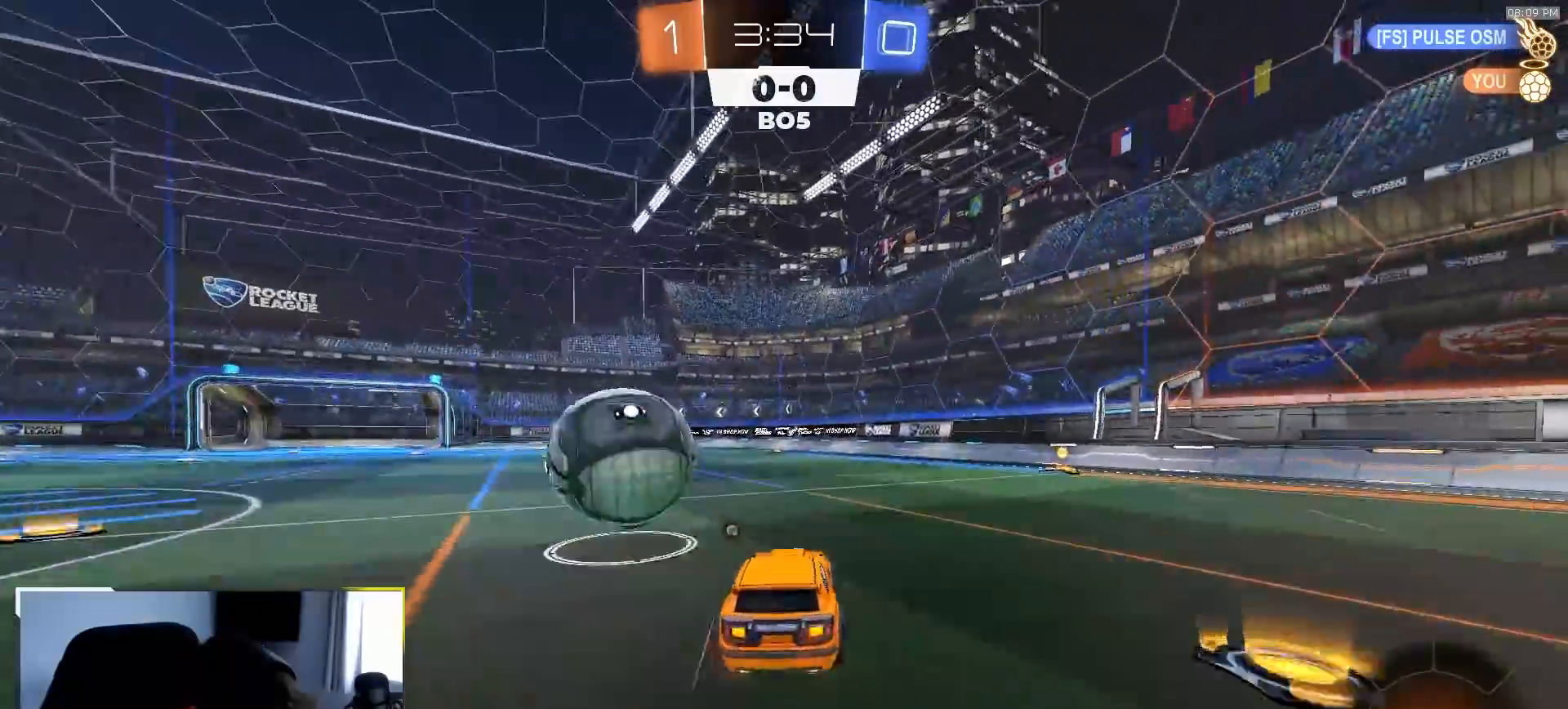
{"dt_ms": 500, "buttons": [], "left_stick": "left", "right_stick": "center", "events": [[50, "left_stick", "left"], [67, "CROSS", "up"], [133, "CROSS", "down"], [233, "CROSS", "up"], [233, "R2", "up"], [317, "left_stick", "down-left"], [383, "R2", "down"], [383, "TRIANGLE", "down"], [433, "R2", "up"], [467, "TRIANGLE", "up"], [467, "left_stick", "left"]]}
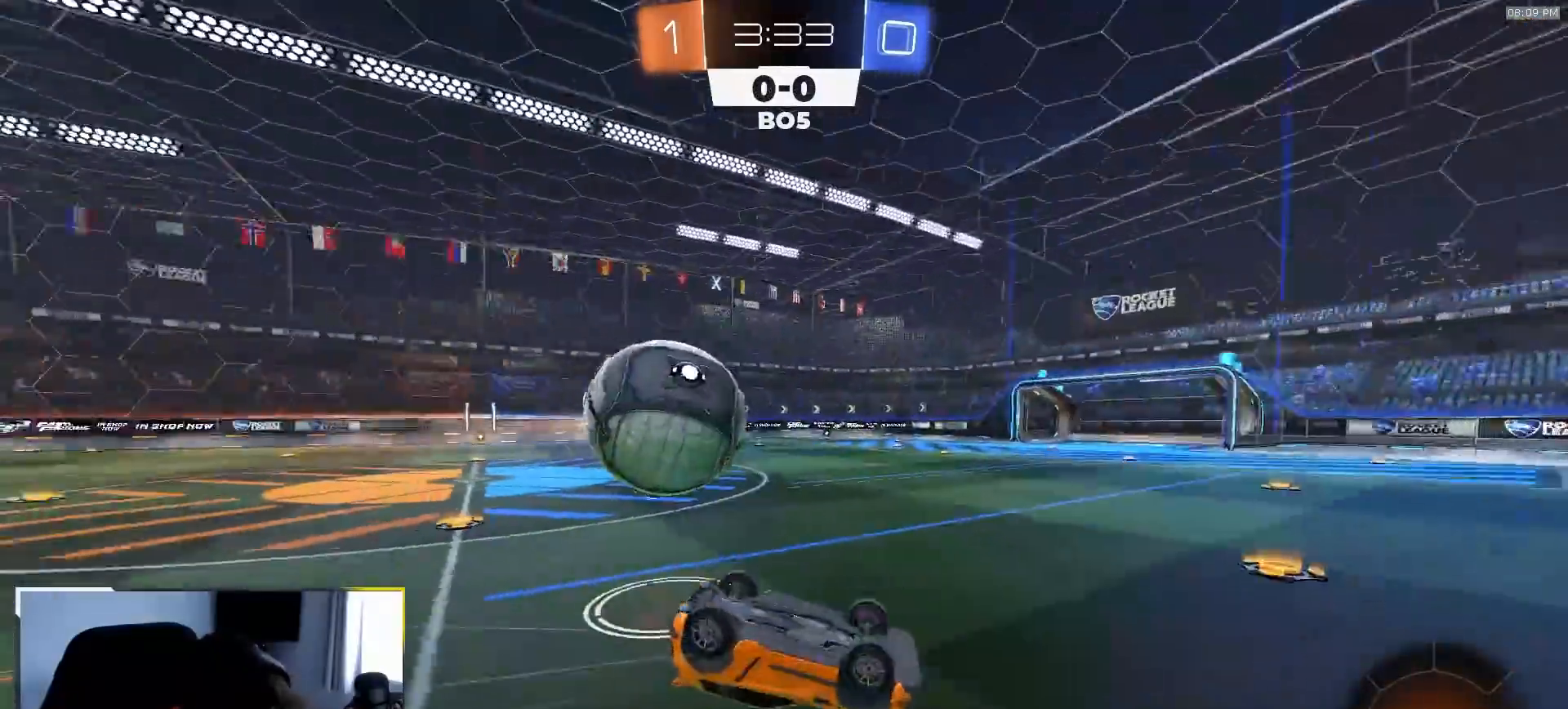
{"dt_ms": 500, "buttons": ["L2"], "left_stick": "center", "right_stick": "center", "events": [[67, "L1", "down"], [383, "L1", "up"], [467, "left_stick", "center"], [483, "L2", "down"]]}
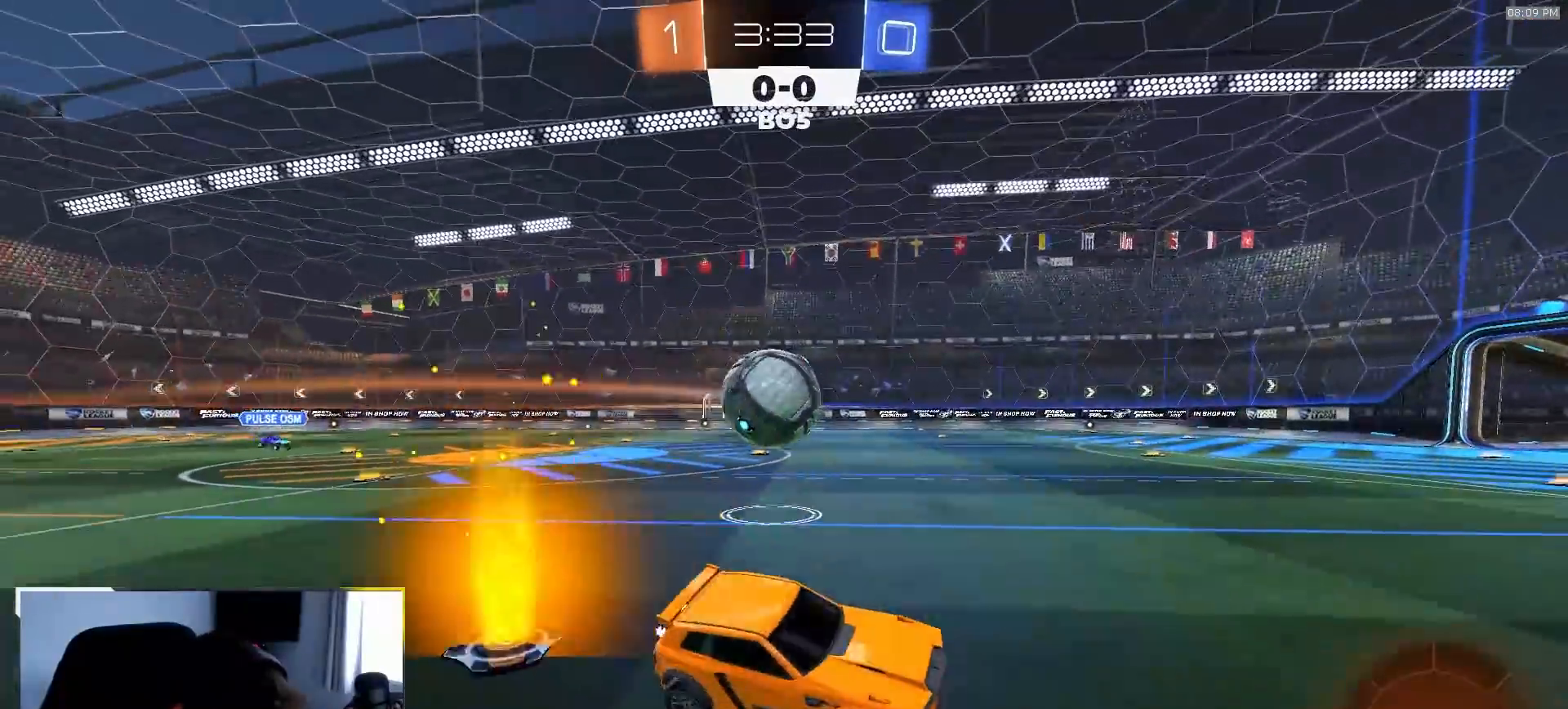
{"dt_ms": 500, "buttons": ["R2"], "left_stick": "center", "right_stick": "center", "events": [[67, "left_stick", "left"], [283, "L2", "up"], [283, "R2", "down"], [483, "left_stick", "center"]]}
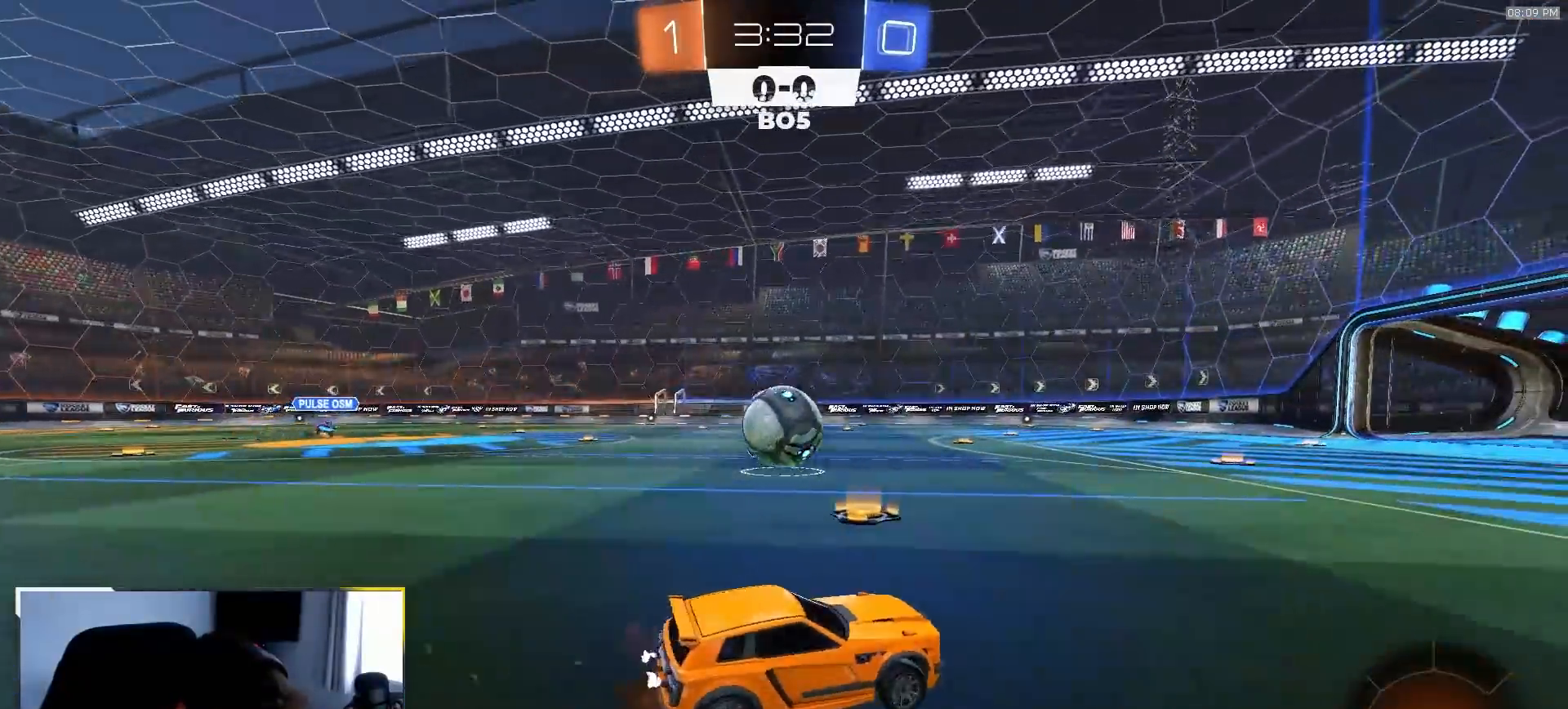
{"dt_ms": 500, "buttons": ["R1", "R2"], "left_stick": "center", "right_stick": "center", "events": [[50, "left_stick", "left"], [150, "R2", "up"], [217, "left_stick", "center"], [250, "R2", "down"], [483, "R1", "down"]]}
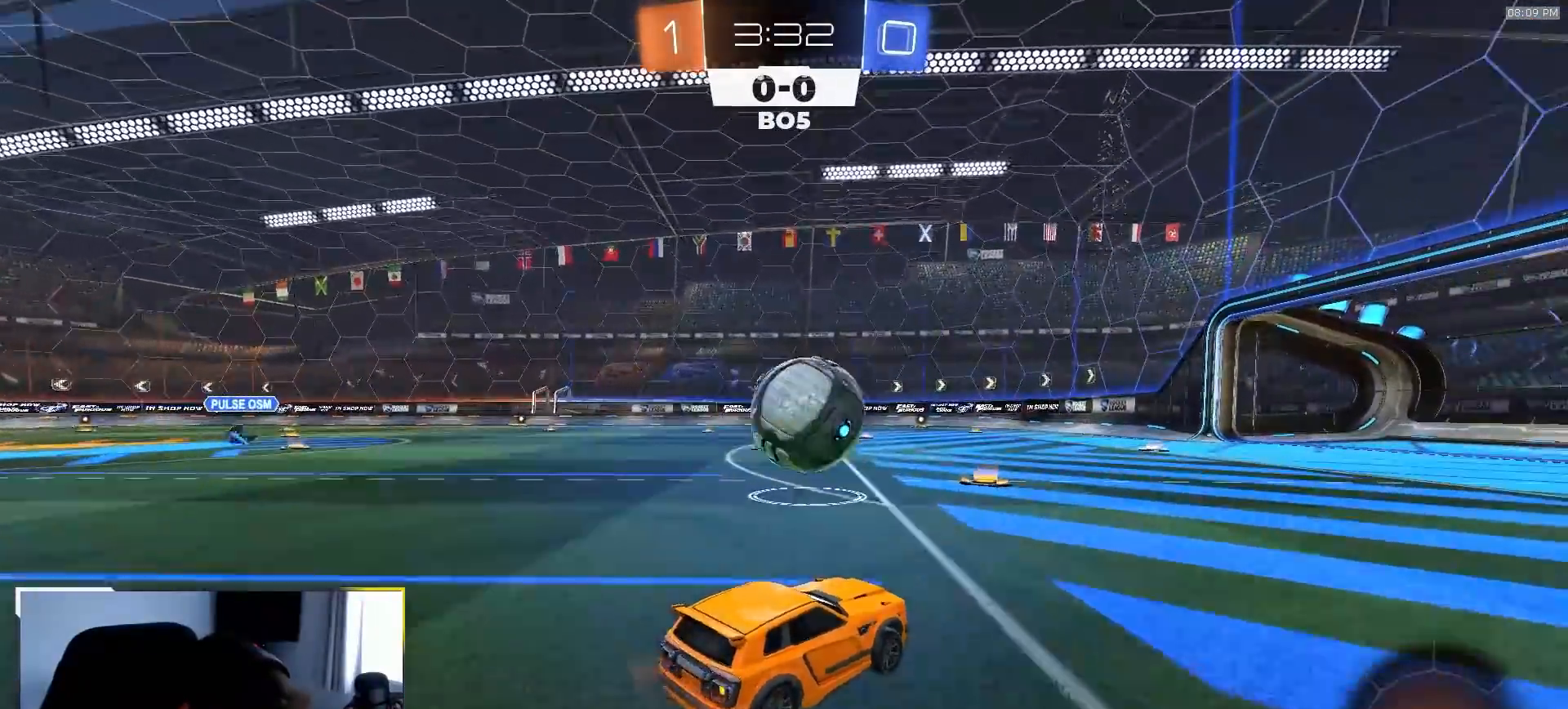
{"dt_ms": 500, "buttons": ["TRIANGLE", "L1", "R2"], "left_stick": "down-left", "right_stick": "center", "events": [[317, "CROSS", "down"], [333, "L1", "down"], [333, "left_stick", "up-left"], [350, "R1", "up"], [367, "CROSS", "up"], [417, "CROSS", "down"], [450, "left_stick", "down-left"], [467, "CROSS", "up"], [483, "TRIANGLE", "down"]]}
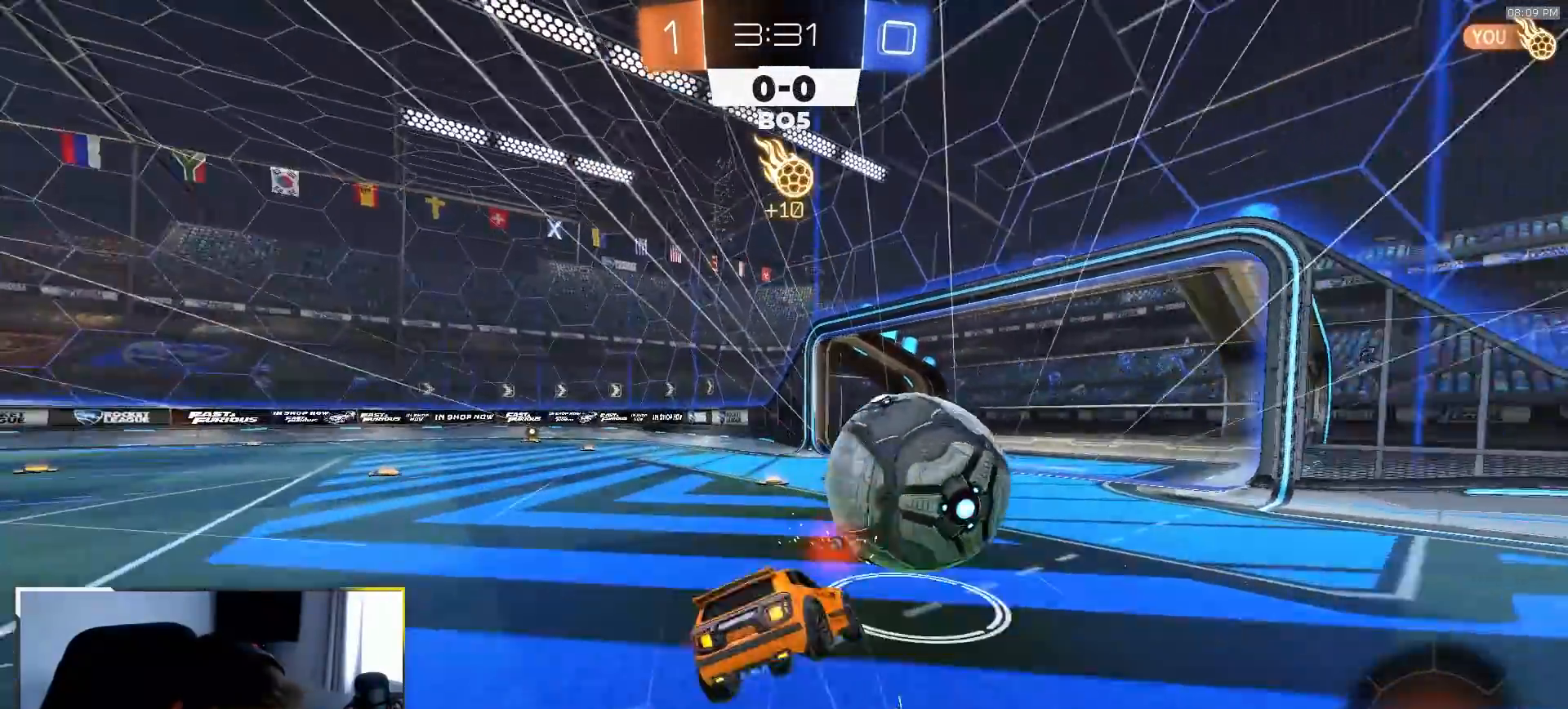
{"dt_ms": 500, "buttons": ["L1", "R2"], "left_stick": "down-left", "right_stick": "center", "events": [[100, "TRIANGLE", "up"], [183, "TRIANGLE", "down"], [283, "TRIANGLE", "up"]]}
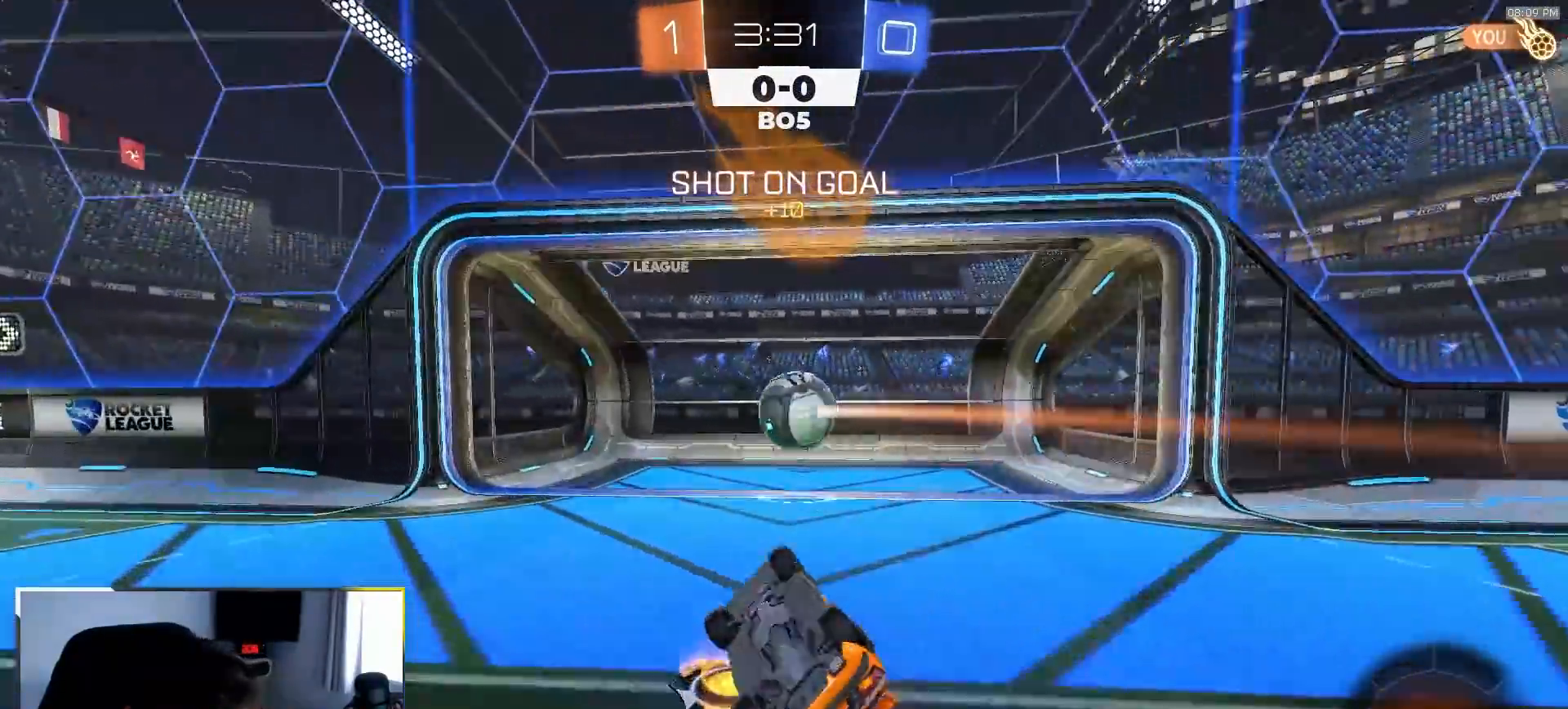
{"dt_ms": 500, "buttons": ["R2"], "left_stick": "center", "right_stick": "center", "events": [[150, "TRIANGLE", "down"], [217, "L1", "up"], [250, "left_stick", "center"], [267, "TRIANGLE", "up"]]}
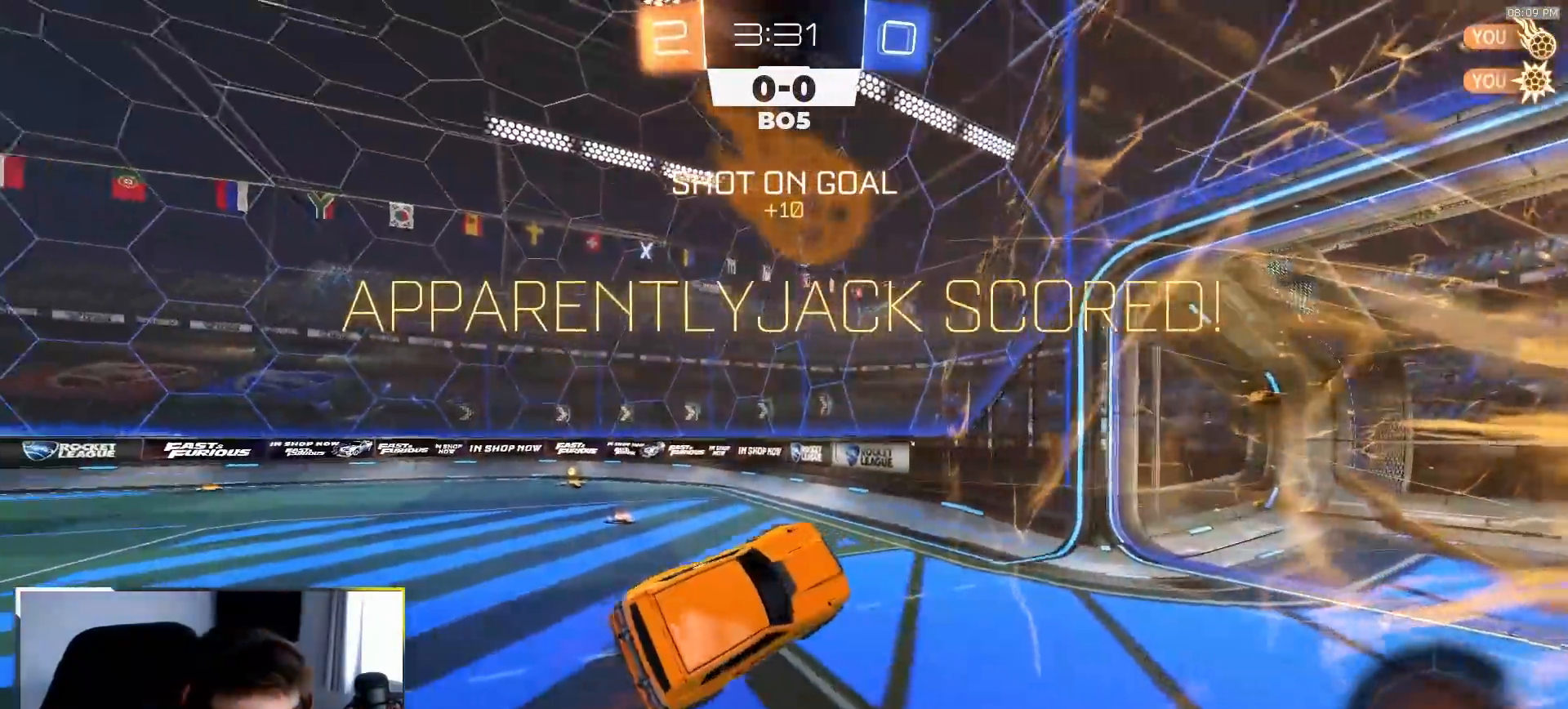
{"dt_ms": 500, "buttons": ["R2"], "left_stick": "center", "right_stick": "center", "events": []}
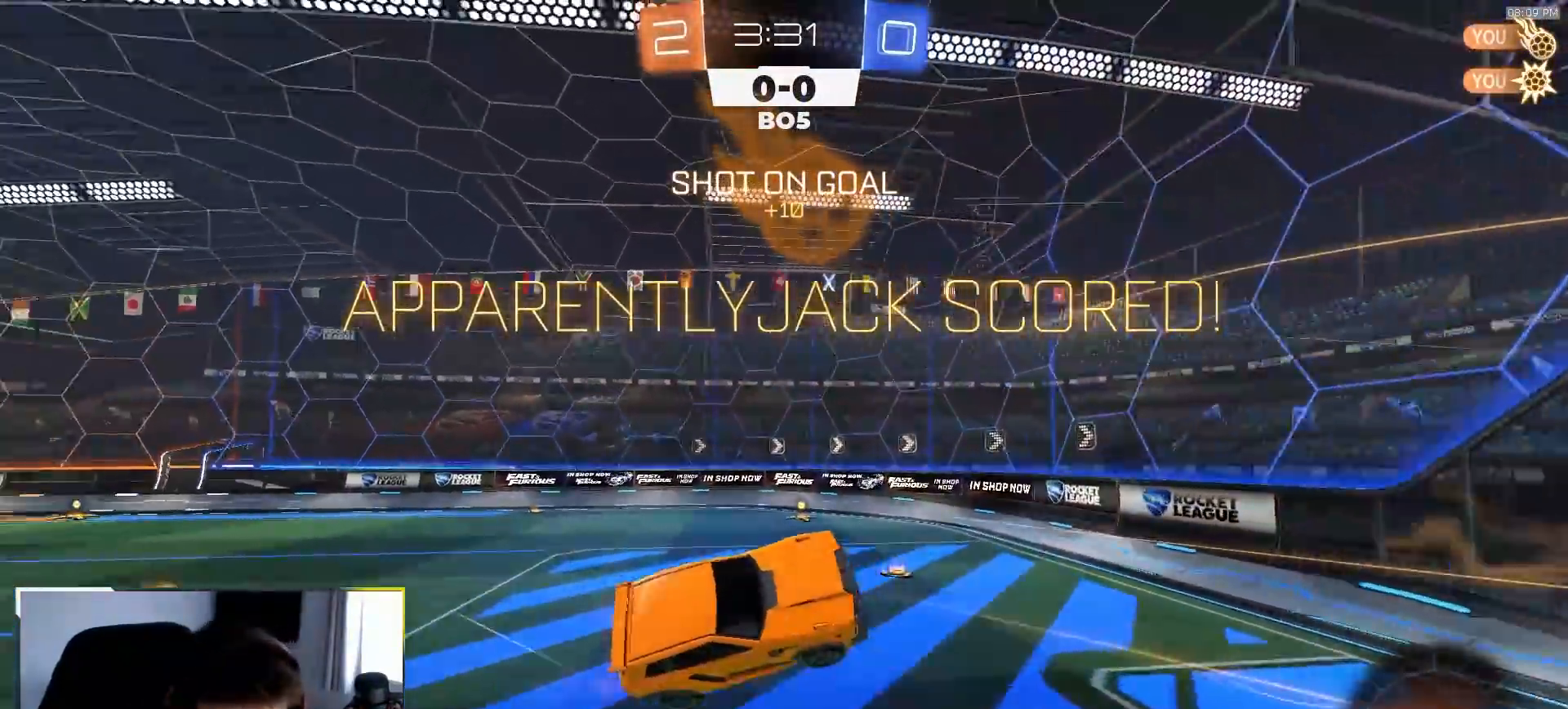
{"dt_ms": 500, "buttons": ["R2"], "left_stick": "up-right", "right_stick": "center", "events": [[50, "left_stick", "right"], [317, "left_stick", "up-right"]]}
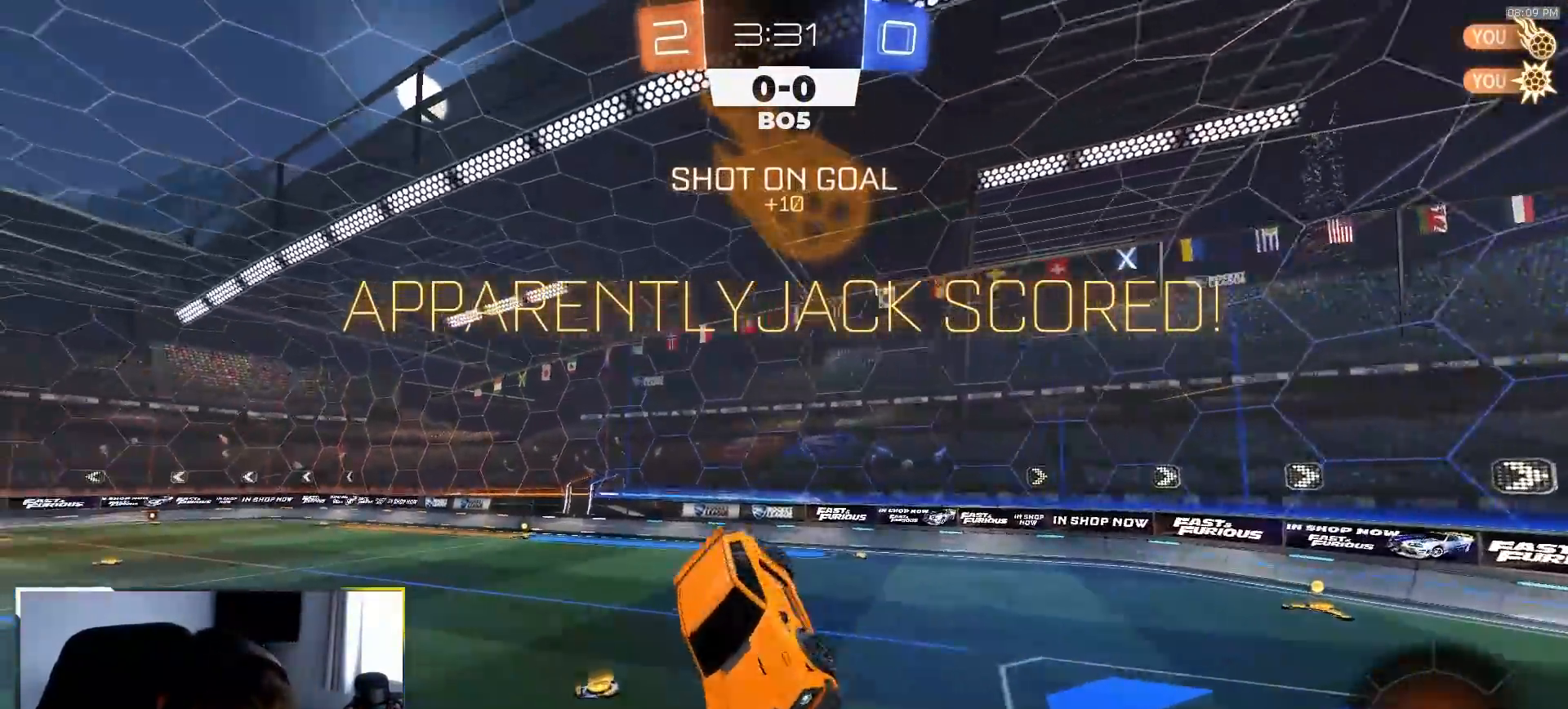
{"dt_ms": 500, "buttons": ["L1", "R2"], "left_stick": "down-right", "right_stick": "center", "events": [[67, "left_stick", "right"], [167, "left_stick", "center"], [250, "R1", "down"], [250, "left_stick", "down-right"], [283, "L1", "down"], [483, "R1", "up"]]}
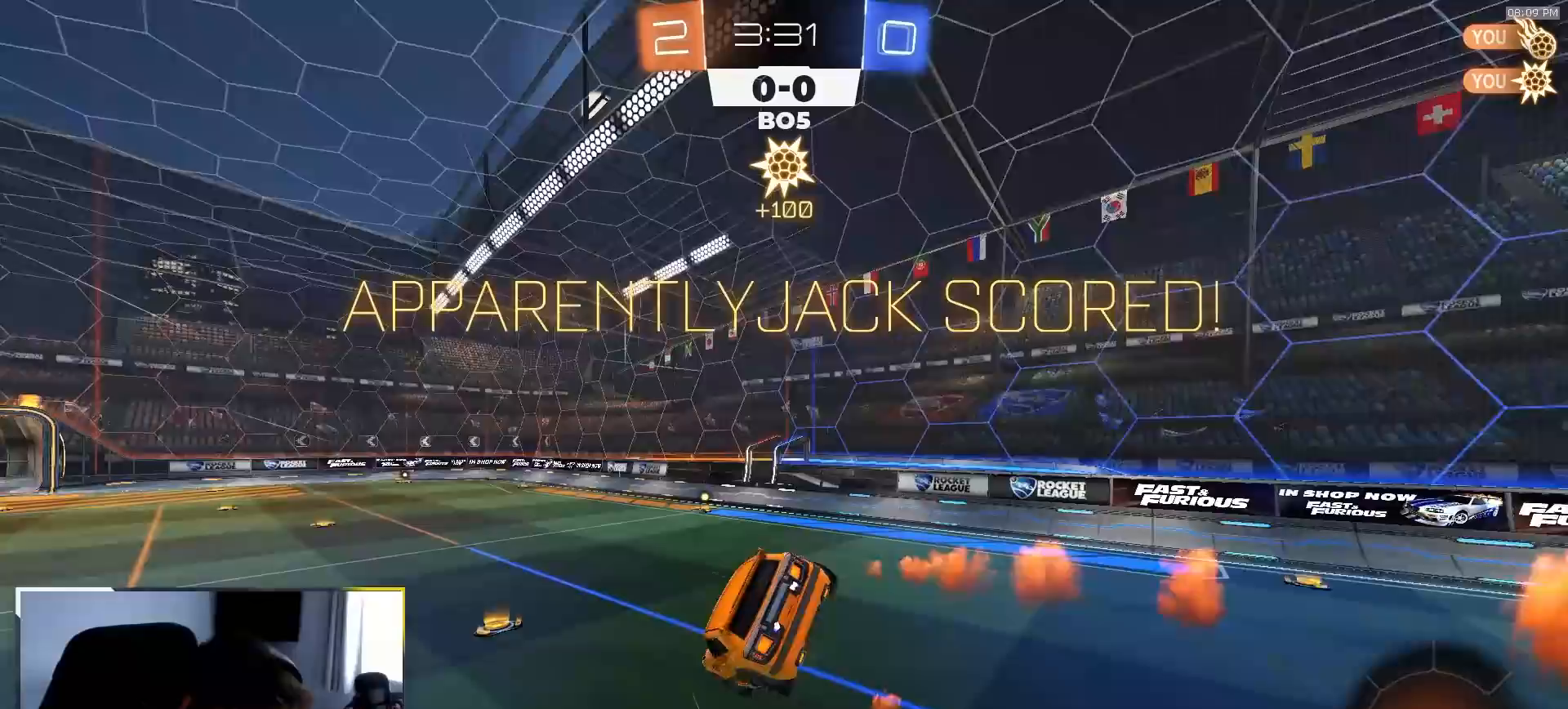
{"dt_ms": 1000, "buttons": [], "left_stick": "down-right", "right_stick": "center"}
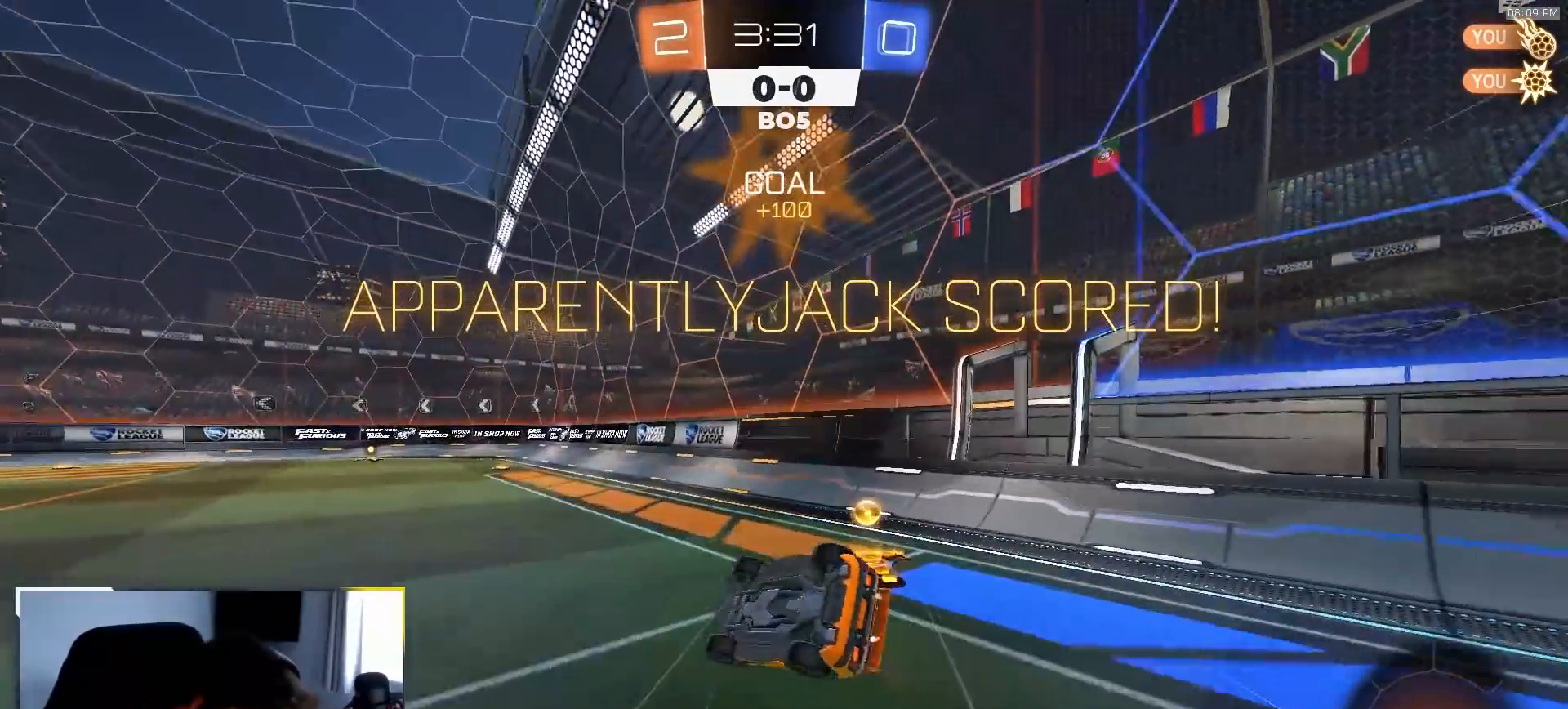
{"dt_ms": 500, "buttons": ["R2"], "left_stick": "center", "right_stick": "center", "events": [[167, "R2", "down"], [217, "R2", "up"], [267, "R2", "down"], [317, "left_stick", "down"], [500, "left_stick", "center"]]}
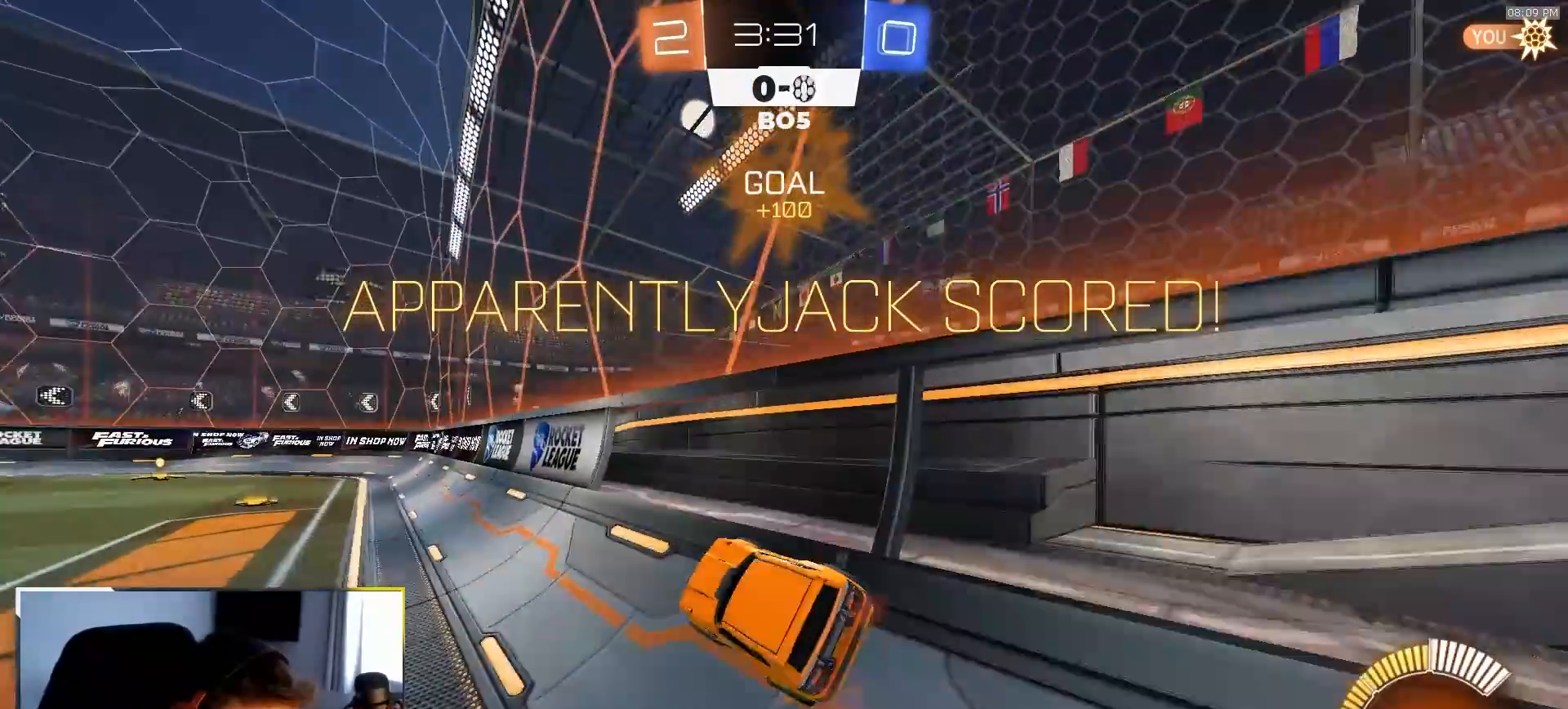
{"dt_ms": 500, "buttons": ["R2"], "left_stick": "center", "right_stick": "center", "events": [[83, "CROSS", "down"], [117, "left_stick", "up-left"], [167, "CROSS", "up"], [217, "CROSS", "down"], [300, "CROSS", "up"], [433, "CROSS", "down"], [433, "left_stick", "center"], [483, "CROSS", "up"]]}
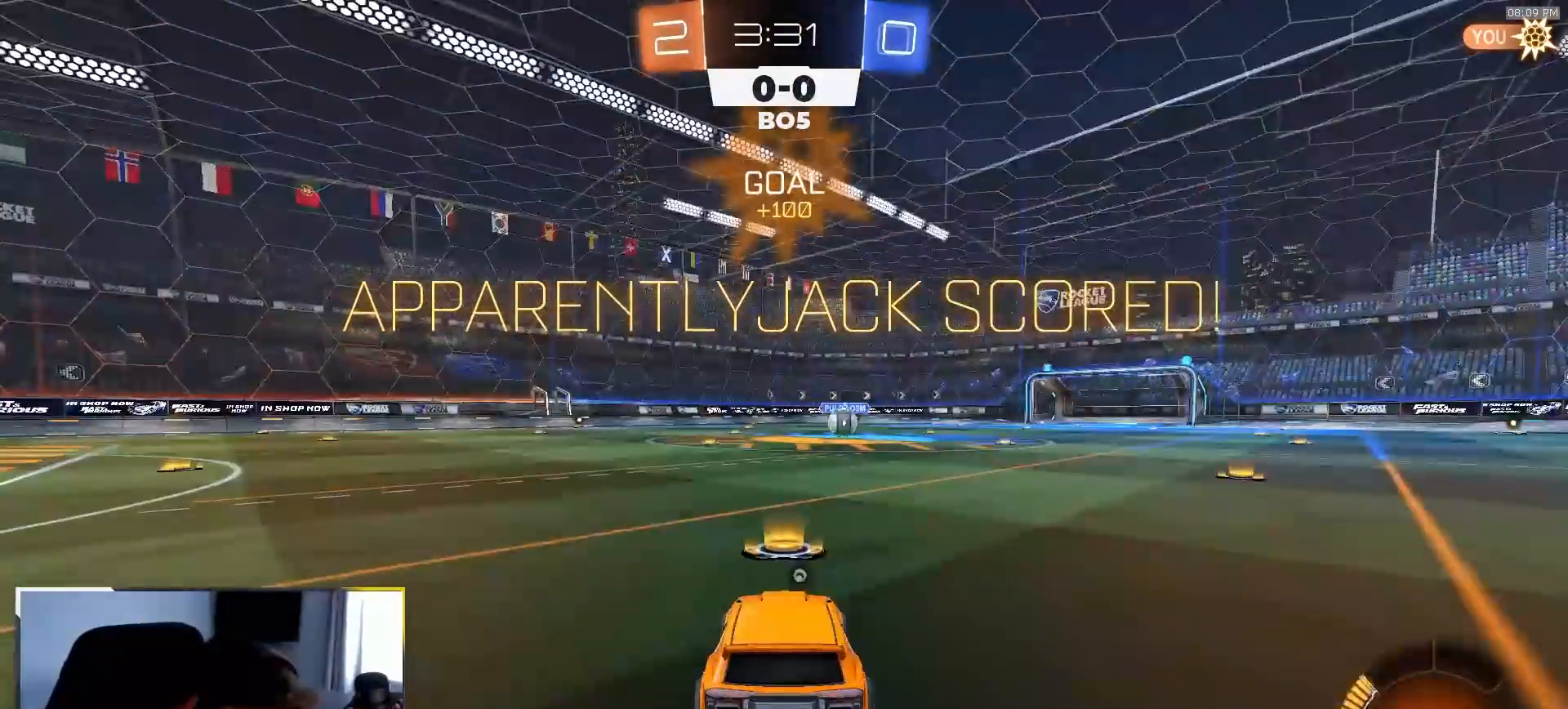
{"dt_ms": 500, "buttons": ["R1", "R2"], "left_stick": "center", "right_stick": "center", "events": [[67, "CROSS", "down"], [133, "CROSS", "up"], [267, "CROSS", "down"], [317, "R1", "down"], [333, "CROSS", "up"]]}